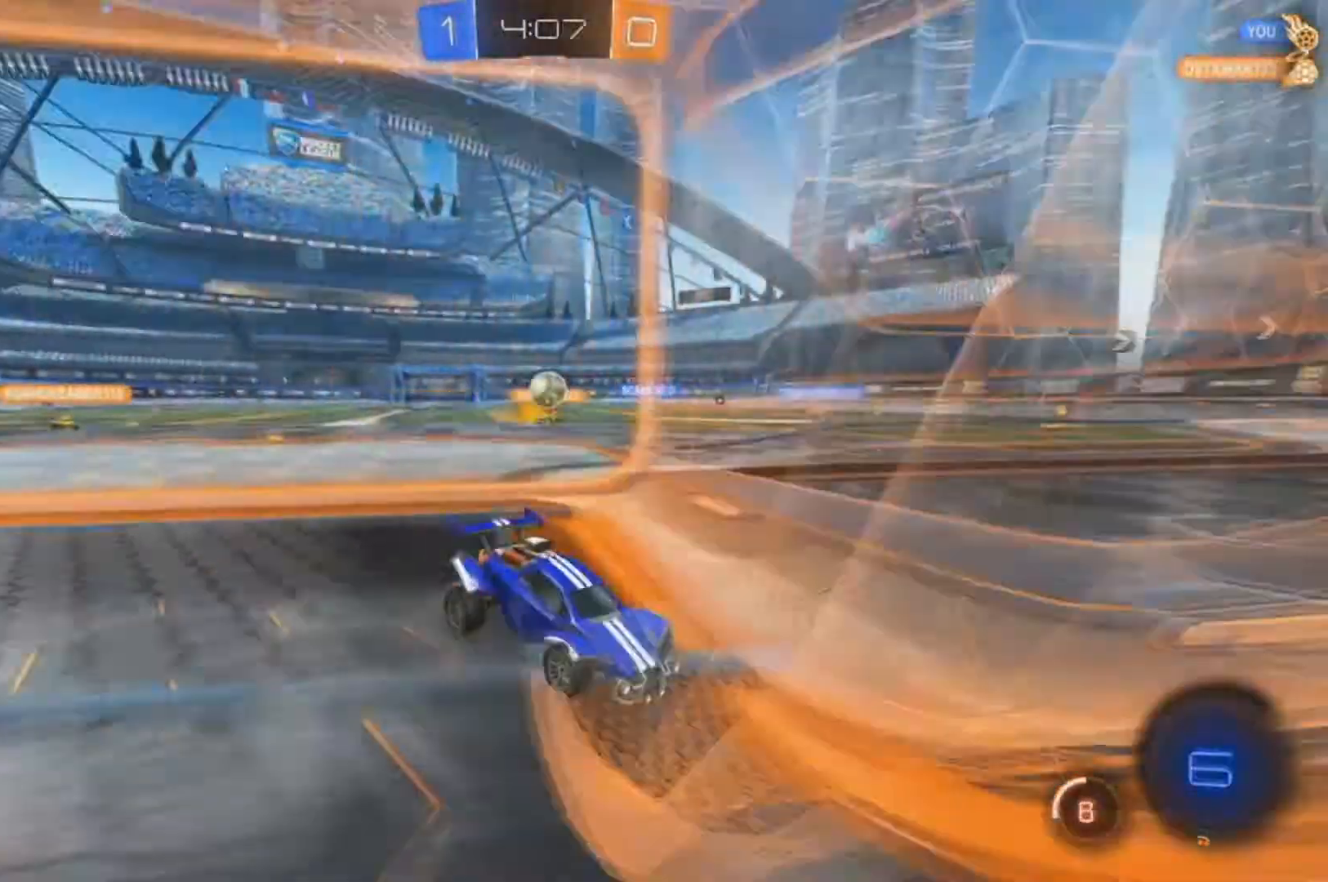
Gameplay with a controller (Xbox layout); each line is a JSON object with the inputs held at the frame after it. "events" lists button and stick changes between this image and that frame as [ms after this image, input, new state], when the widget could be followed in between.
{"buttons": ["A", "L2"], "left_stick": "down", "right_stick": "center", "events": [[133, "A", "down"], [133, "left_stick", "down-left"], [300, "left_stick", "down"]]}
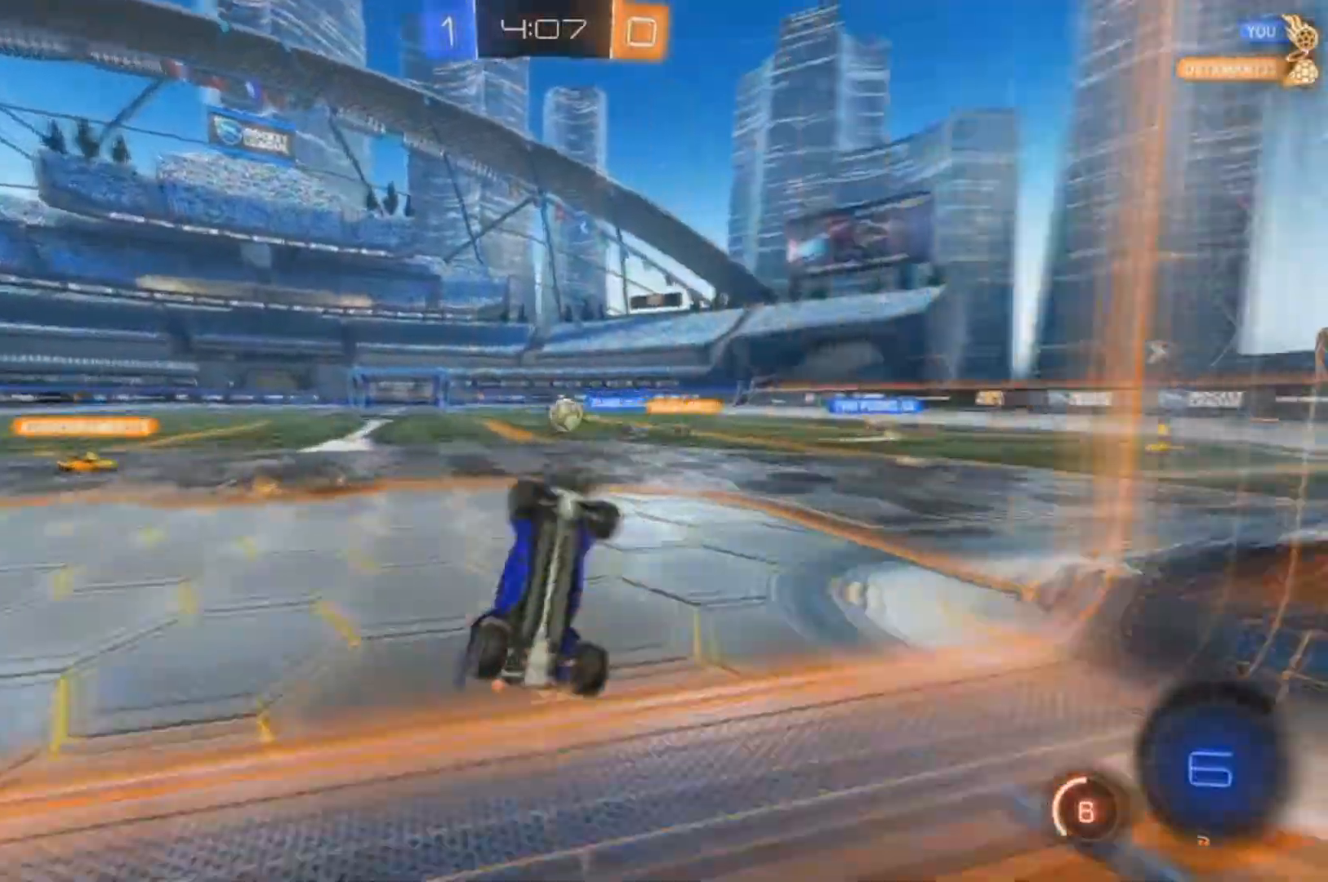
{"buttons": ["X", "R2"], "left_stick": "up", "right_stick": "center", "events": [[100, "R2", "down"], [100, "left_stick", "up"], [167, "A", "up"], [167, "L2", "up"], [167, "X", "down"]]}
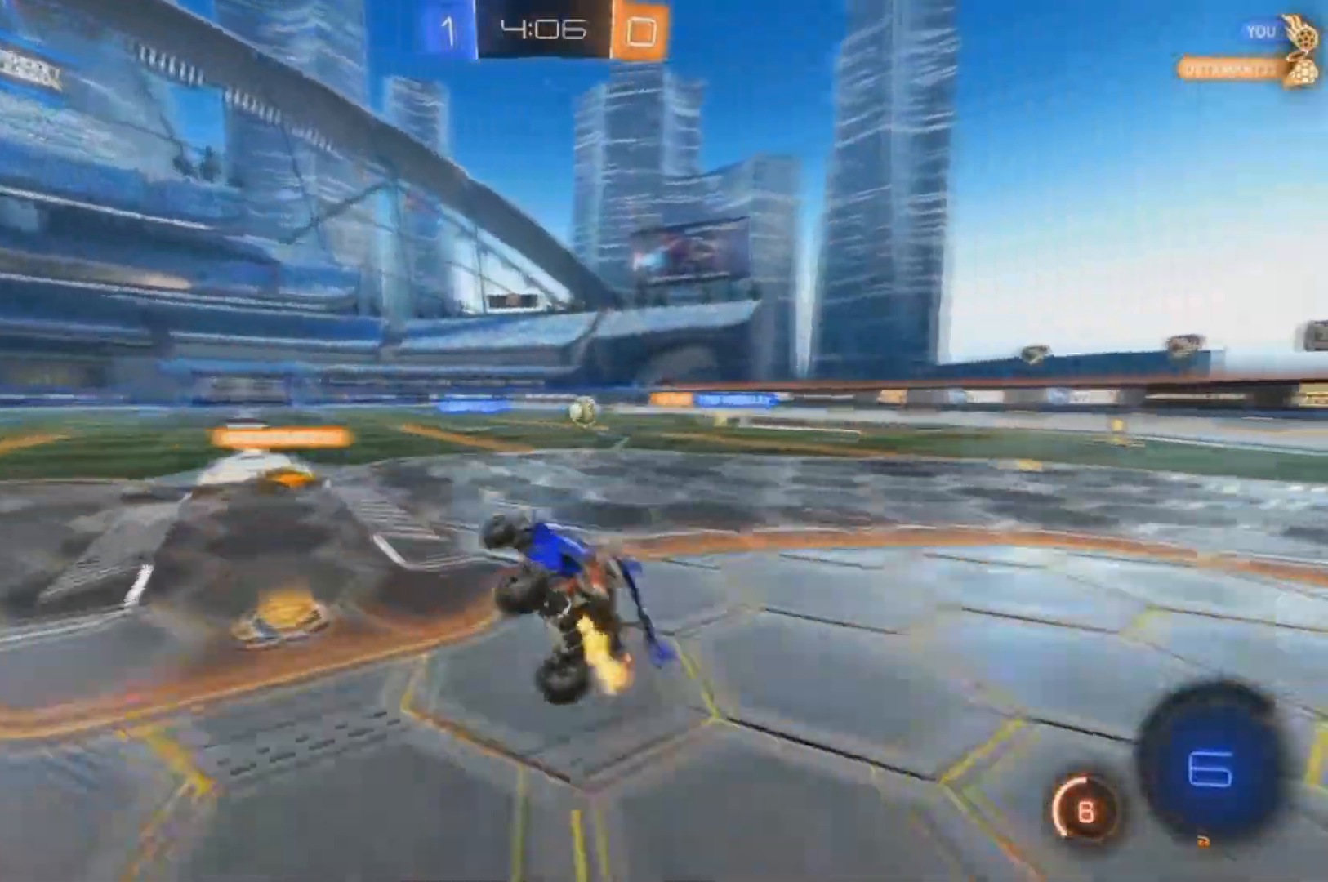
{"buttons": ["A", "B", "X", "R2"], "left_stick": "right", "right_stick": "center", "events": [[100, "left_stick", "center"], [333, "B", "down"], [333, "left_stick", "right"], [500, "A", "down"]]}
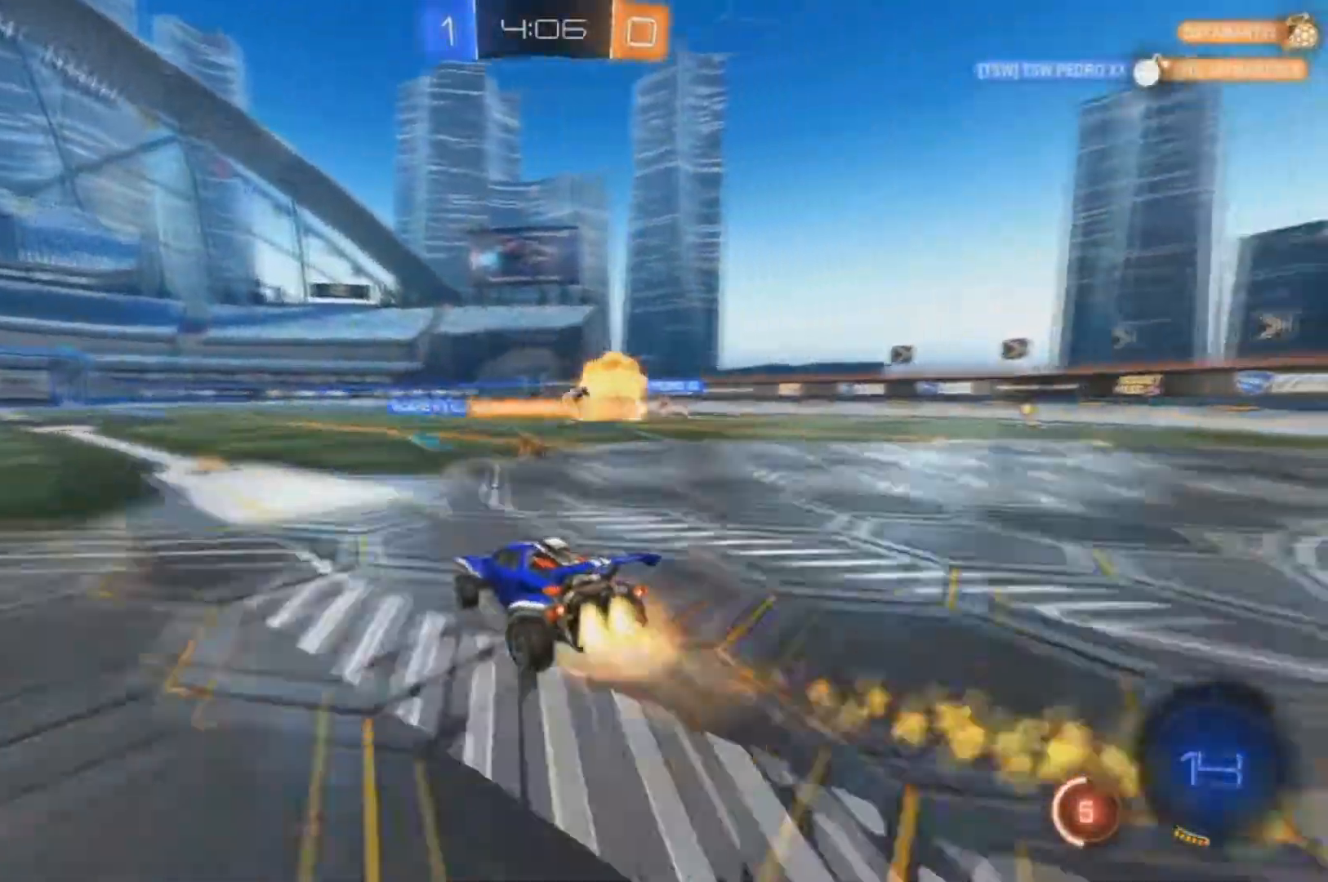
{"buttons": ["R2"], "left_stick": "right", "right_stick": "center"}
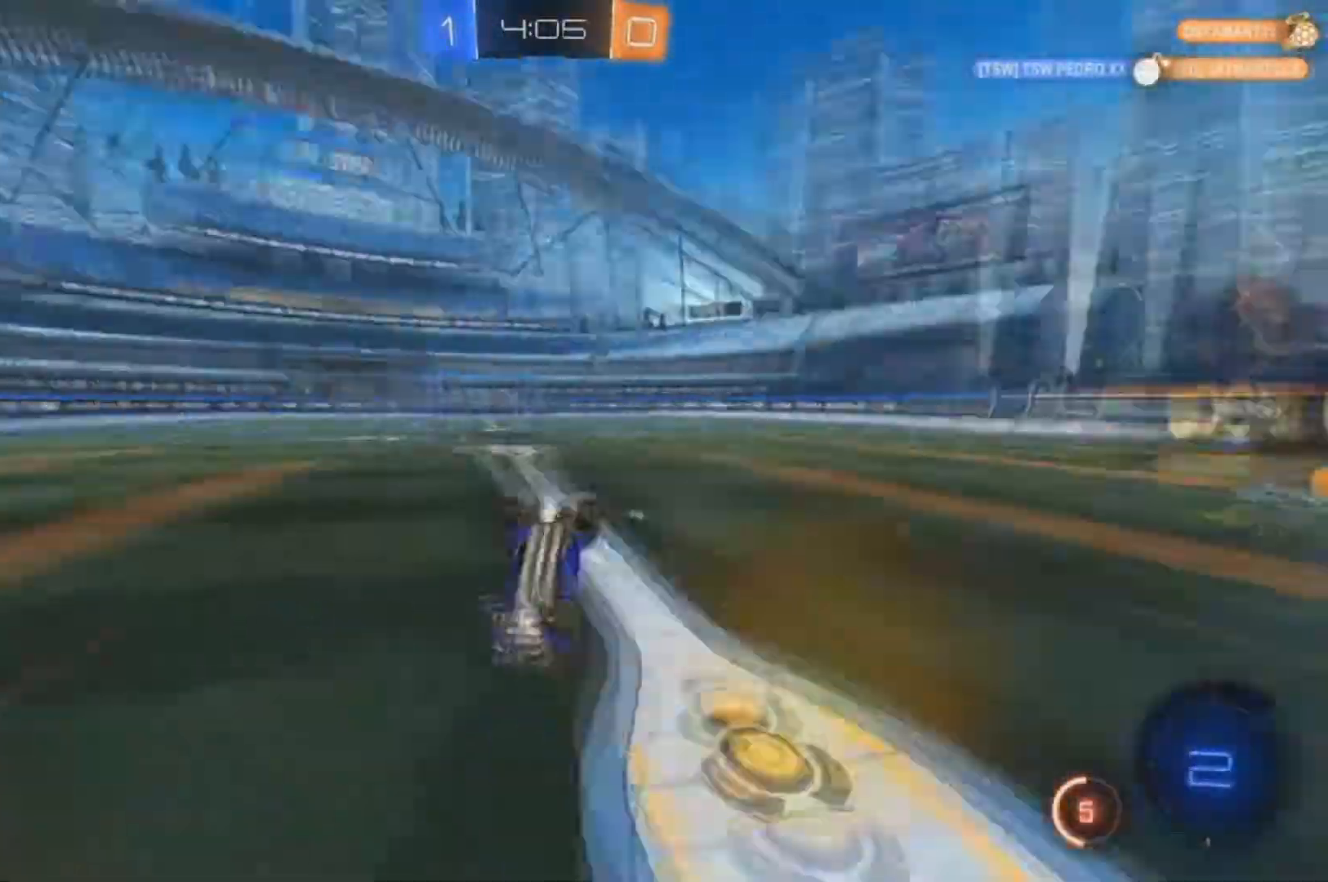
{"buttons": ["R2"], "left_stick": "center", "right_stick": "center"}
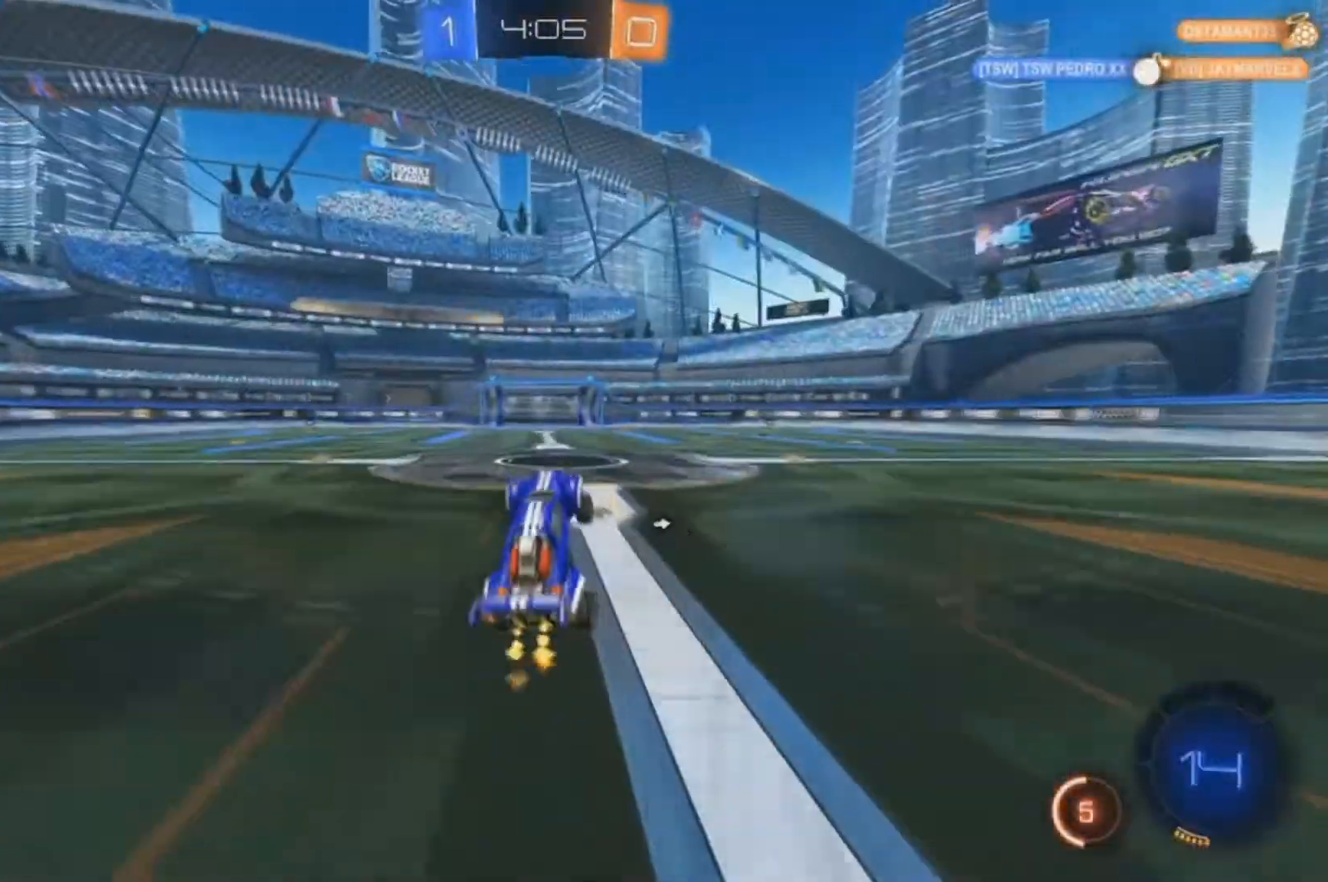
{"buttons": ["A", "R2"], "left_stick": "right", "right_stick": "center"}
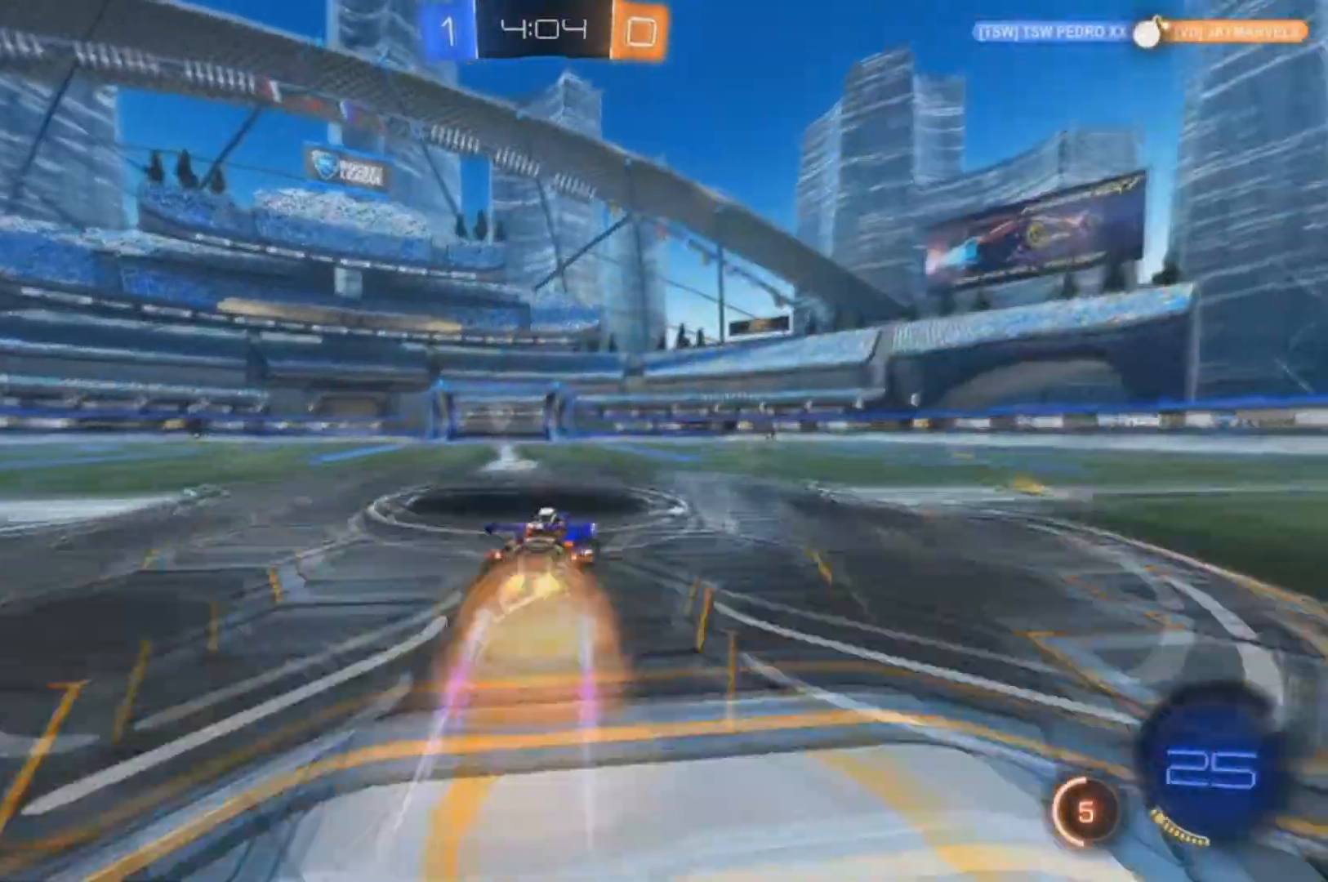
{"buttons": ["R2"], "left_stick": "up-left", "right_stick": "center", "events": [[33, "left_stick", "up-left"], [67, "X", "down"], [267, "A", "up"], [300, "Y", "down"], [367, "X", "up"], [433, "Y", "up"]]}
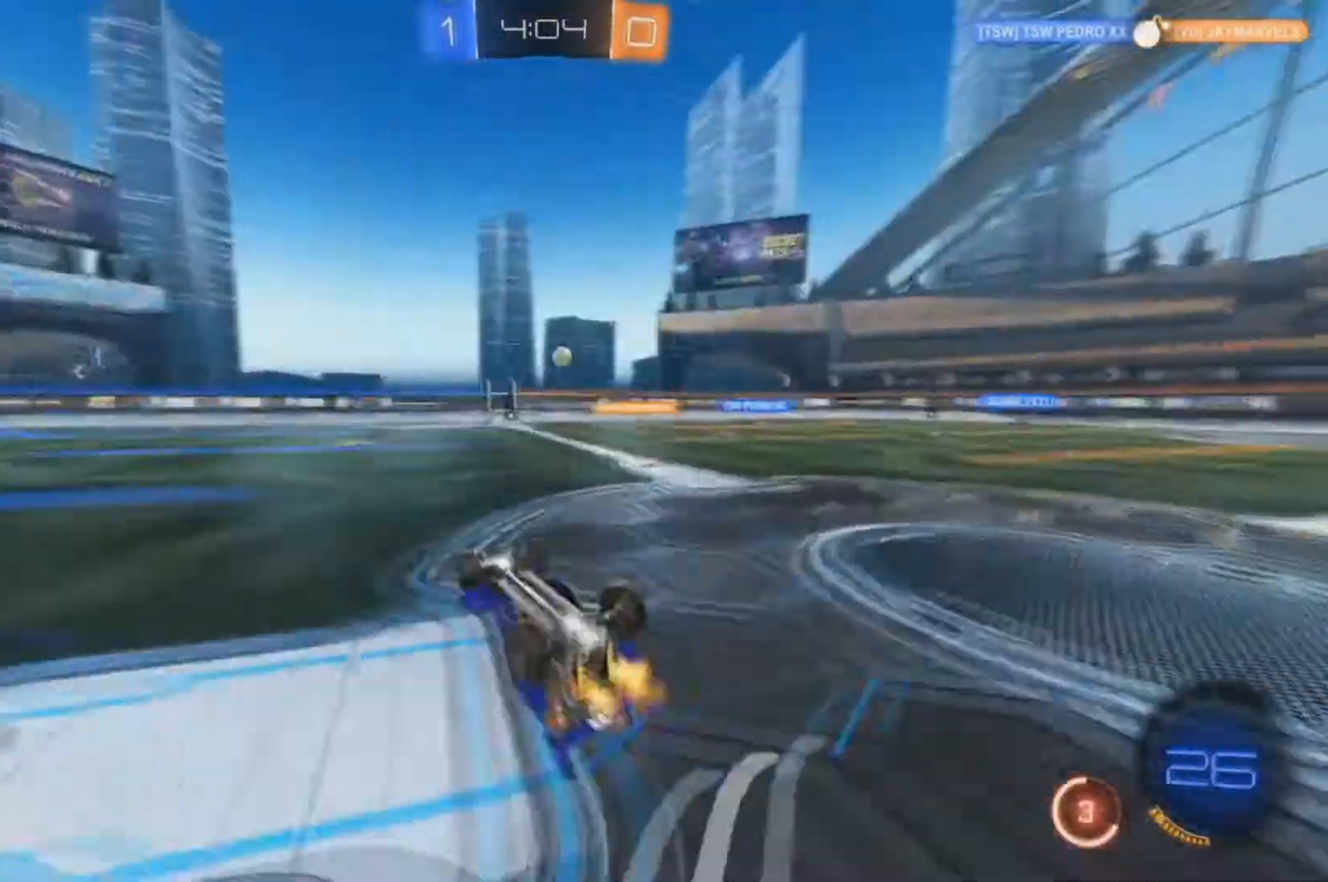
{"buttons": ["R2"], "left_stick": "center", "right_stick": "center", "events": [[133, "X", "down"], [200, "X", "up"], [367, "left_stick", "center"]]}
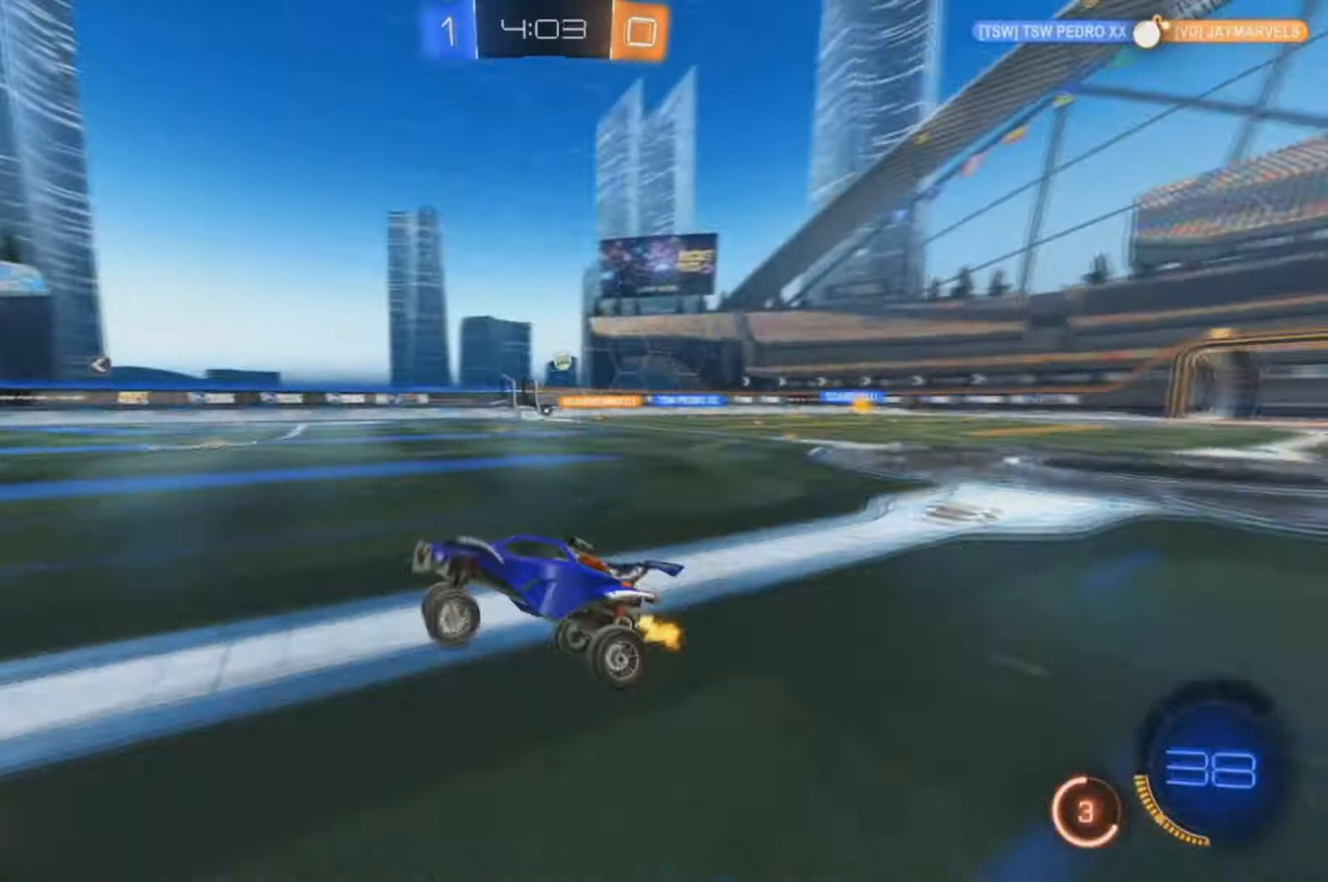
{"buttons": ["A", "R2"], "left_stick": "right", "right_stick": "center"}
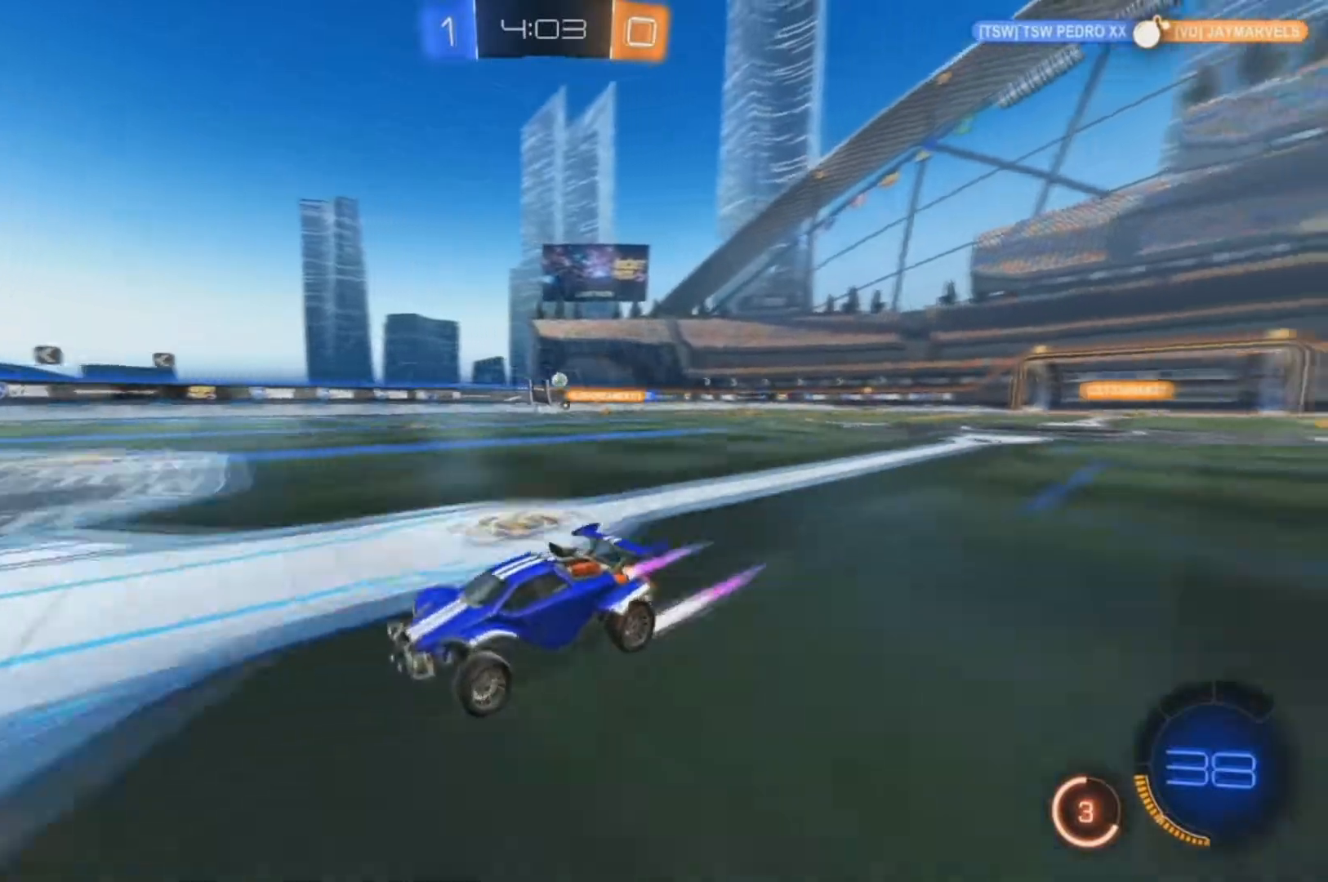
{"buttons": ["B", "R2"], "left_stick": "right", "right_stick": "center", "events": [[500, "A", "up"], [500, "B", "down"]]}
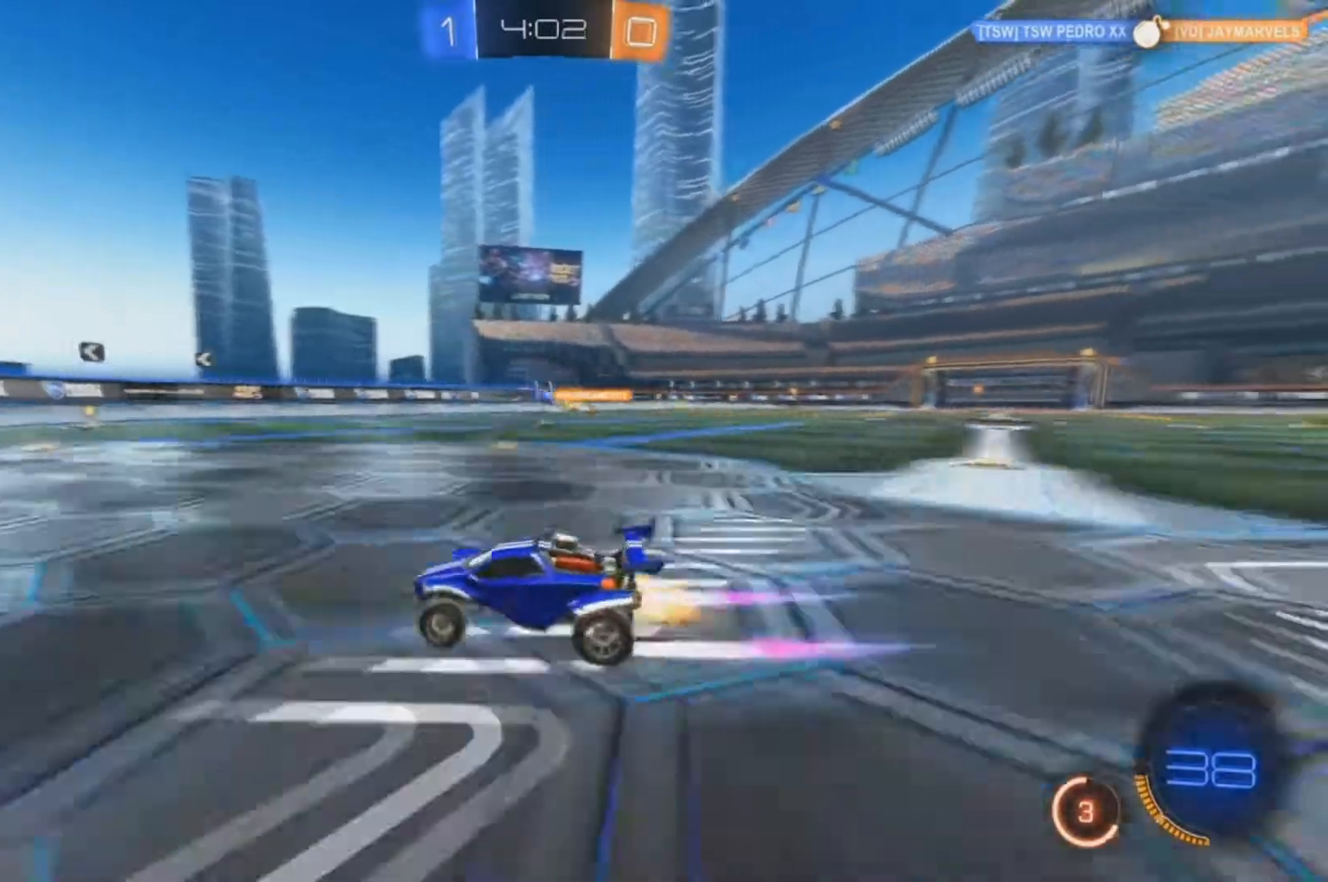
{"buttons": ["B", "R2"], "left_stick": "right", "right_stick": "center", "events": [[267, "left_stick", "center"], [400, "left_stick", "right"]]}
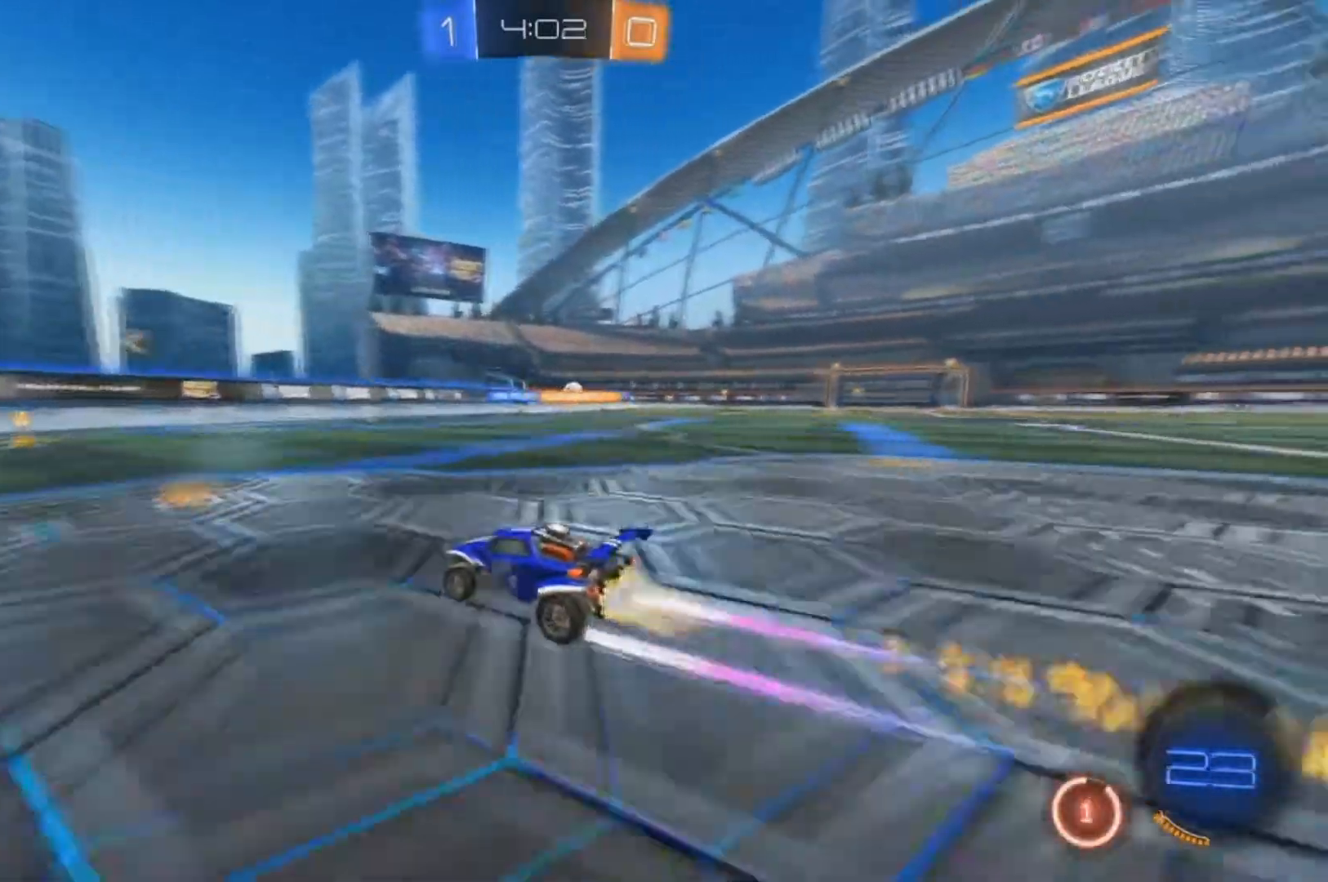
{"buttons": ["B", "X", "R2"], "left_stick": "left", "right_stick": "center", "events": [[100, "left_stick", "center"], [200, "B", "up"], [267, "B", "down"], [333, "left_stick", "left"], [400, "B", "up"], [400, "X", "down"], [500, "B", "down"]]}
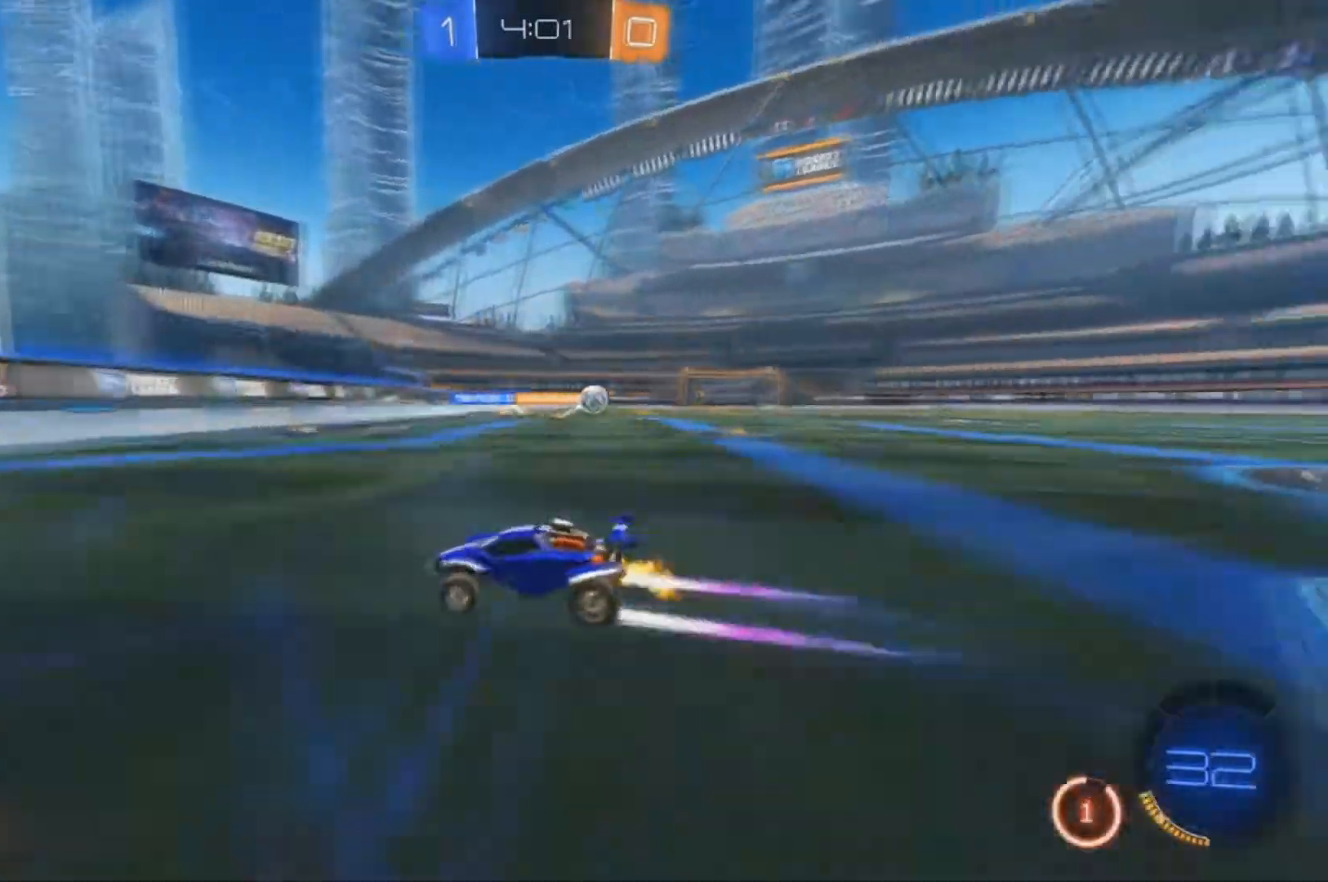
{"buttons": ["B", "R2"], "left_stick": "left", "right_stick": "center", "events": [[167, "X", "up"]]}
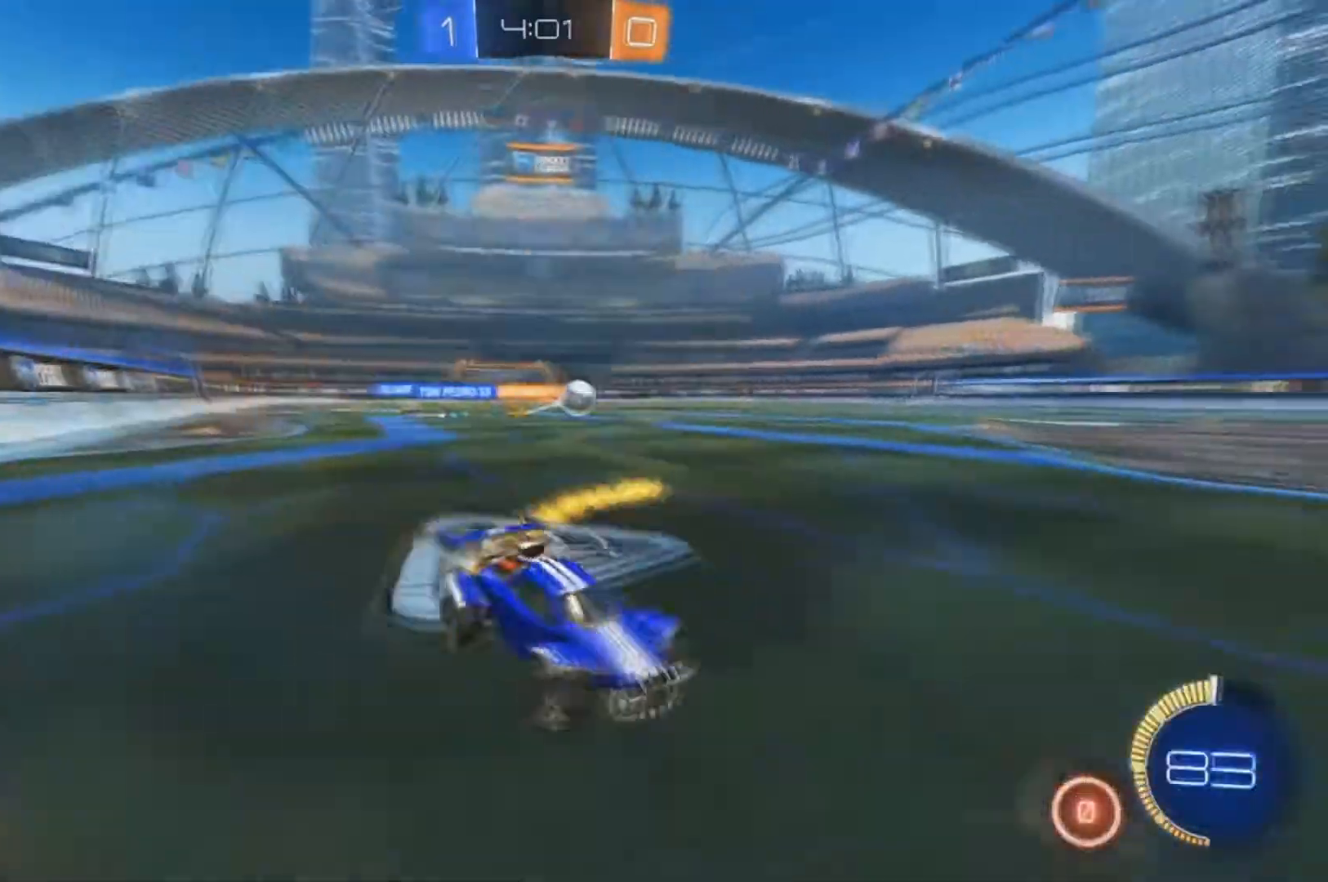
{"buttons": ["B", "R2"], "left_stick": "left", "right_stick": "center", "events": []}
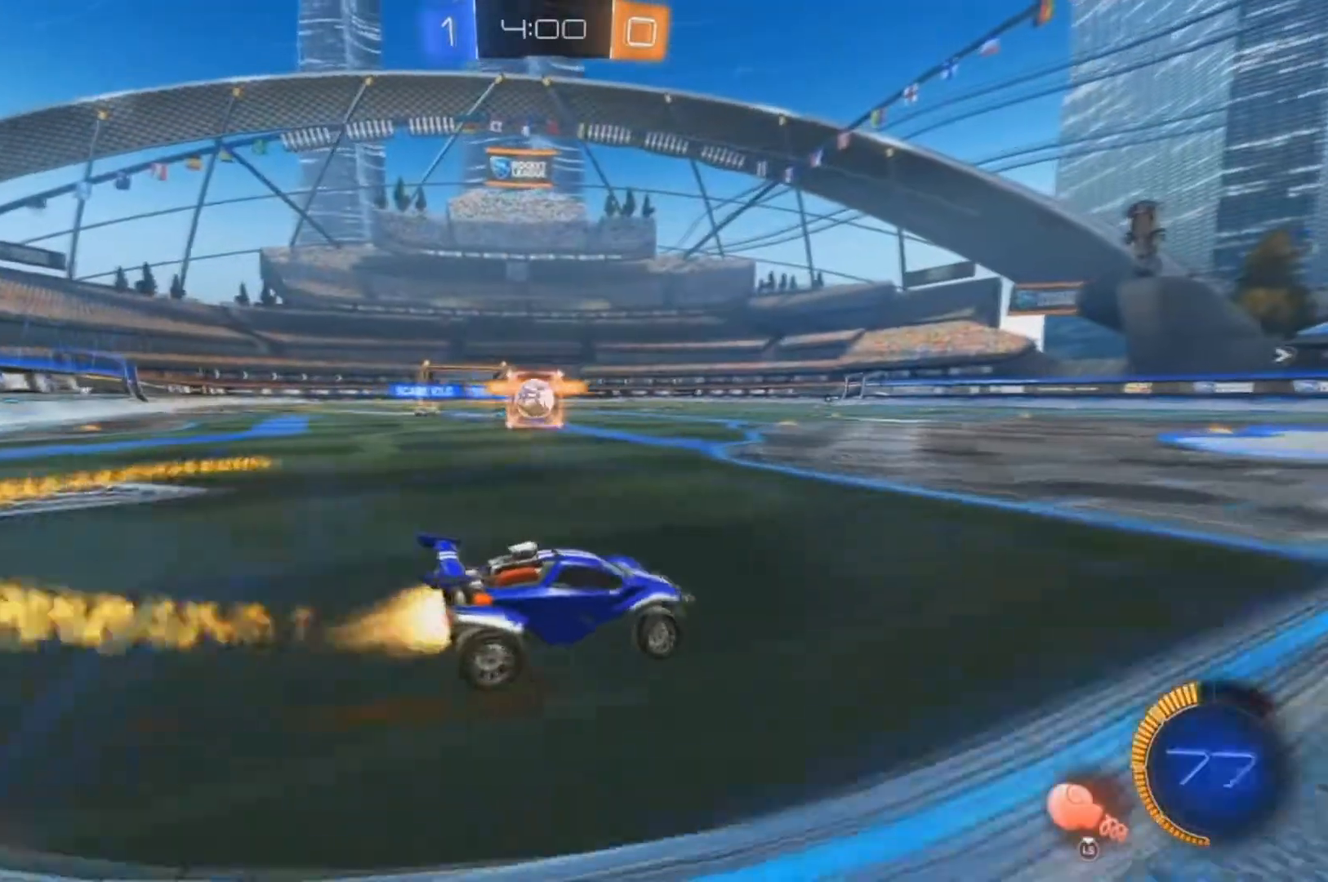
{"buttons": ["R2"], "left_stick": "left", "right_stick": "center", "events": [[33, "left_stick", "center"], [233, "B", "up"], [400, "left_stick", "left"]]}
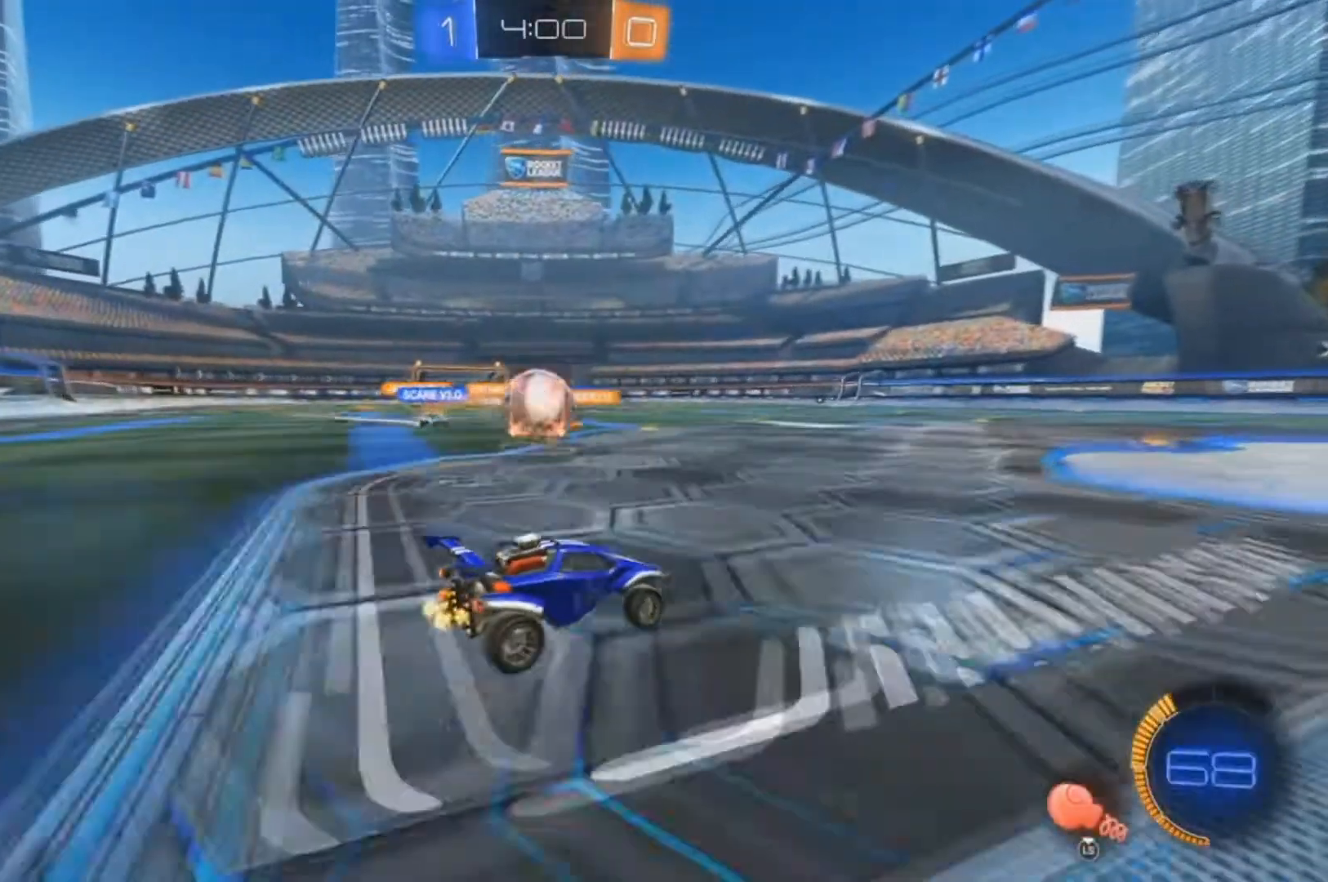
{"buttons": ["A", "X", "R2"], "left_stick": "left", "right_stick": "center", "events": [[33, "left_stick", "center"], [233, "A", "down"], [233, "left_stick", "left"], [267, "X", "down"]]}
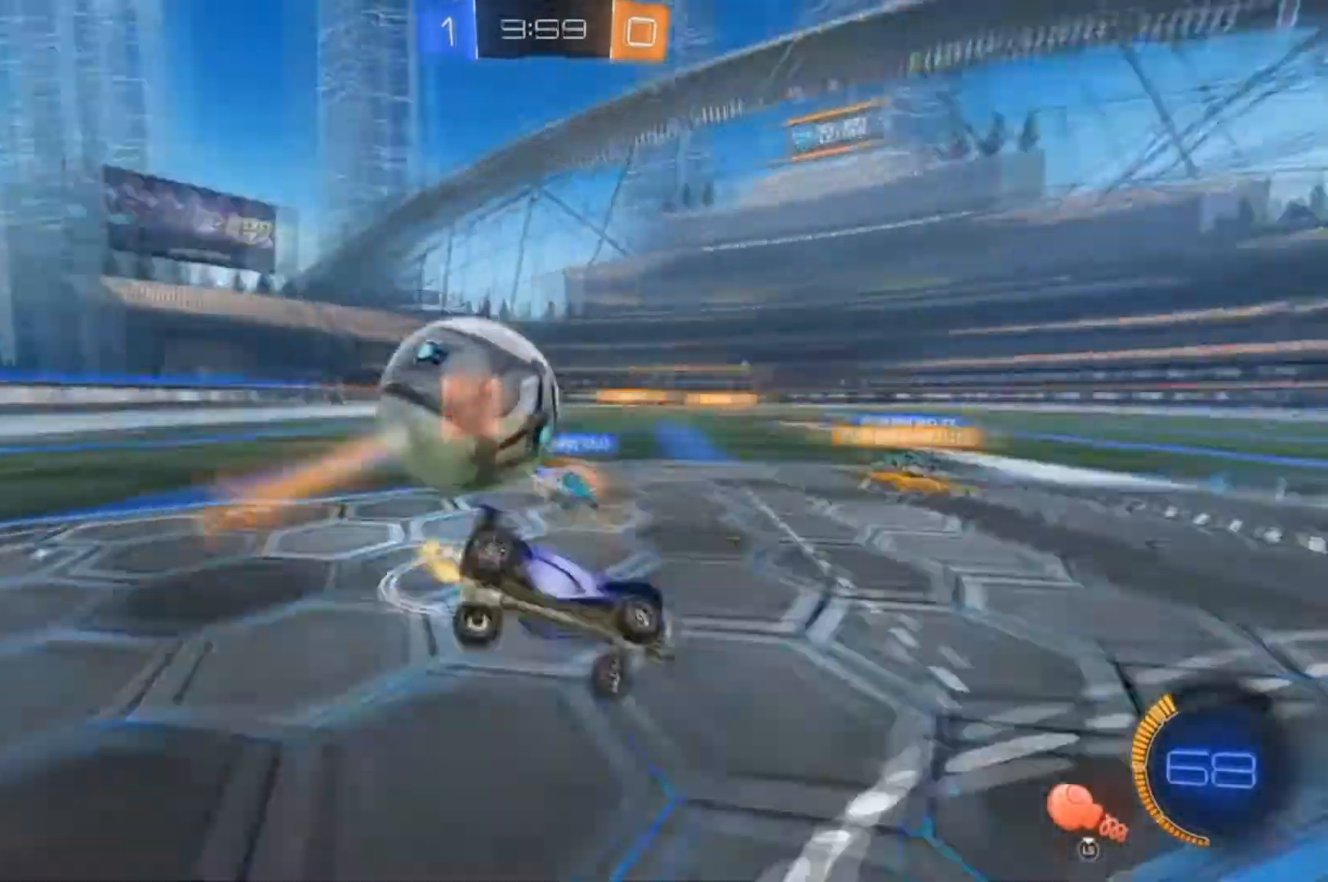
{"buttons": [], "left_stick": "up-left", "right_stick": "center", "events": [[200, "left_stick", "up-left"], [400, "R2", "up"], [500, "A", "up"], [500, "X", "up"]]}
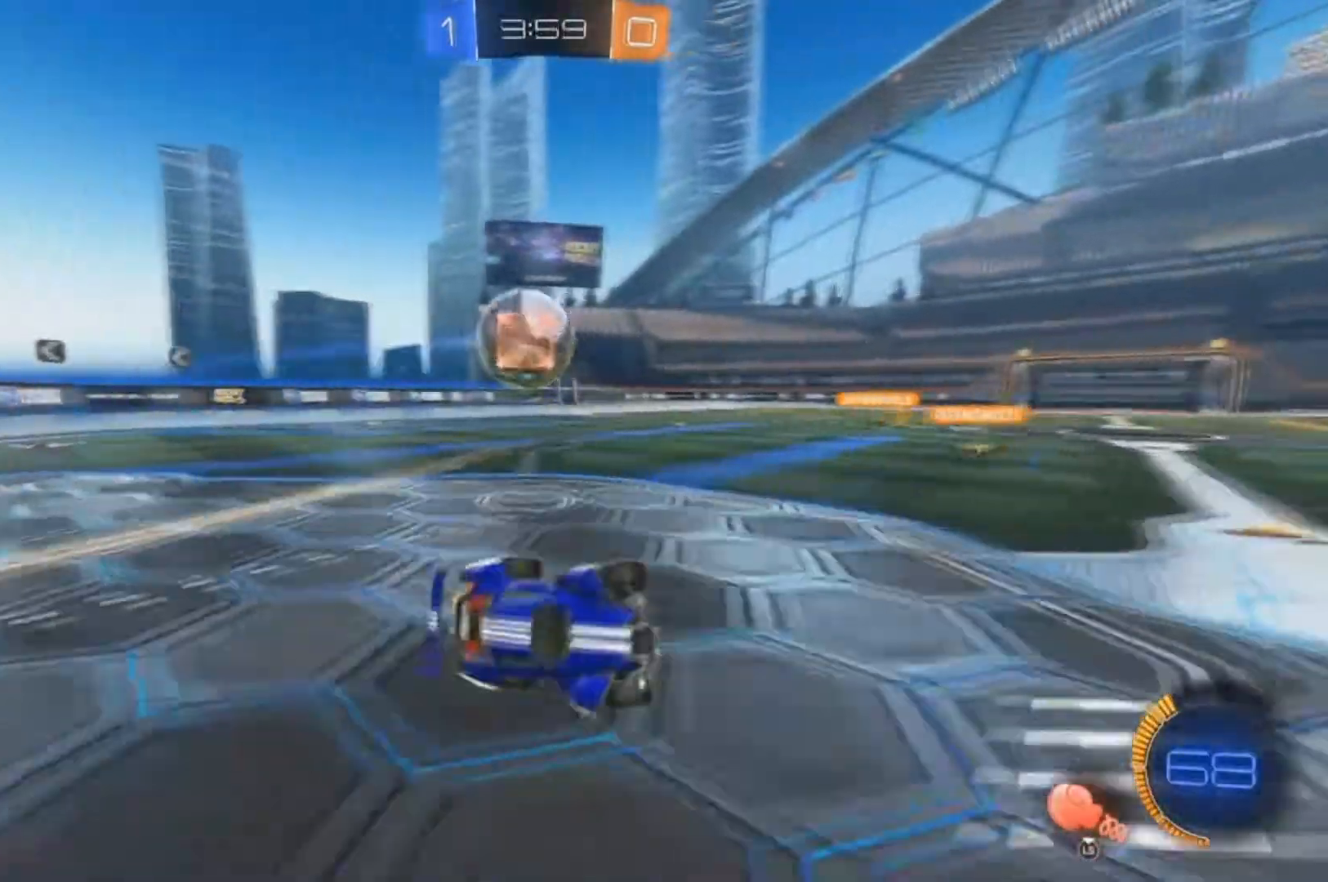
{"buttons": ["R2"], "left_stick": "left", "right_stick": "center", "events": [[67, "L2", "down"], [233, "L3", "down"], [233, "left_stick", "left"], [367, "L2", "up"], [400, "L3", "up"], [433, "R2", "down"]]}
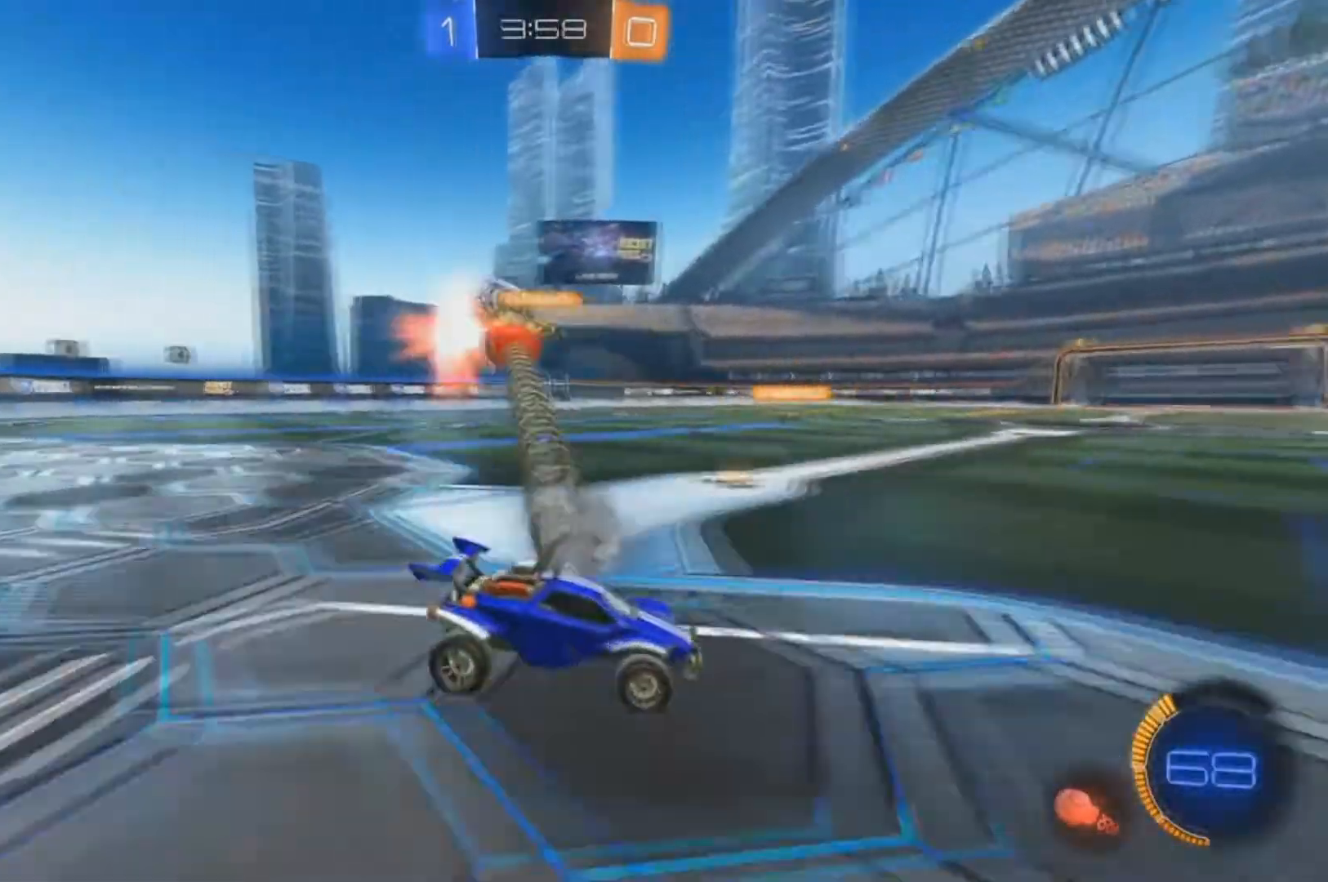
{"buttons": ["X", "R2"], "left_stick": "left", "right_stick": "center", "events": [[367, "X", "down"]]}
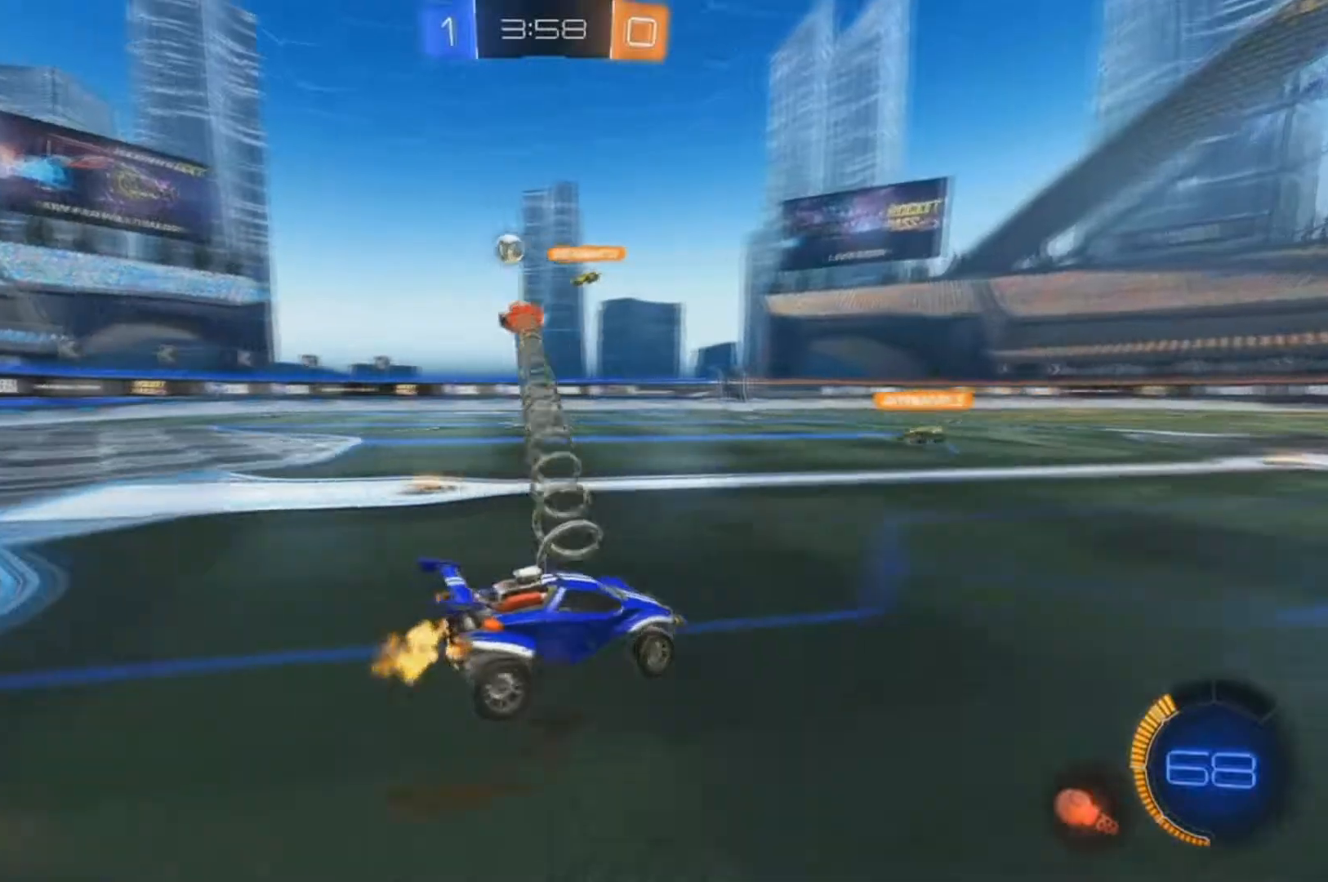
{"buttons": ["R2"], "left_stick": "left", "right_stick": "center", "events": [[167, "X", "up"], [233, "X", "down"], [300, "X", "up"]]}
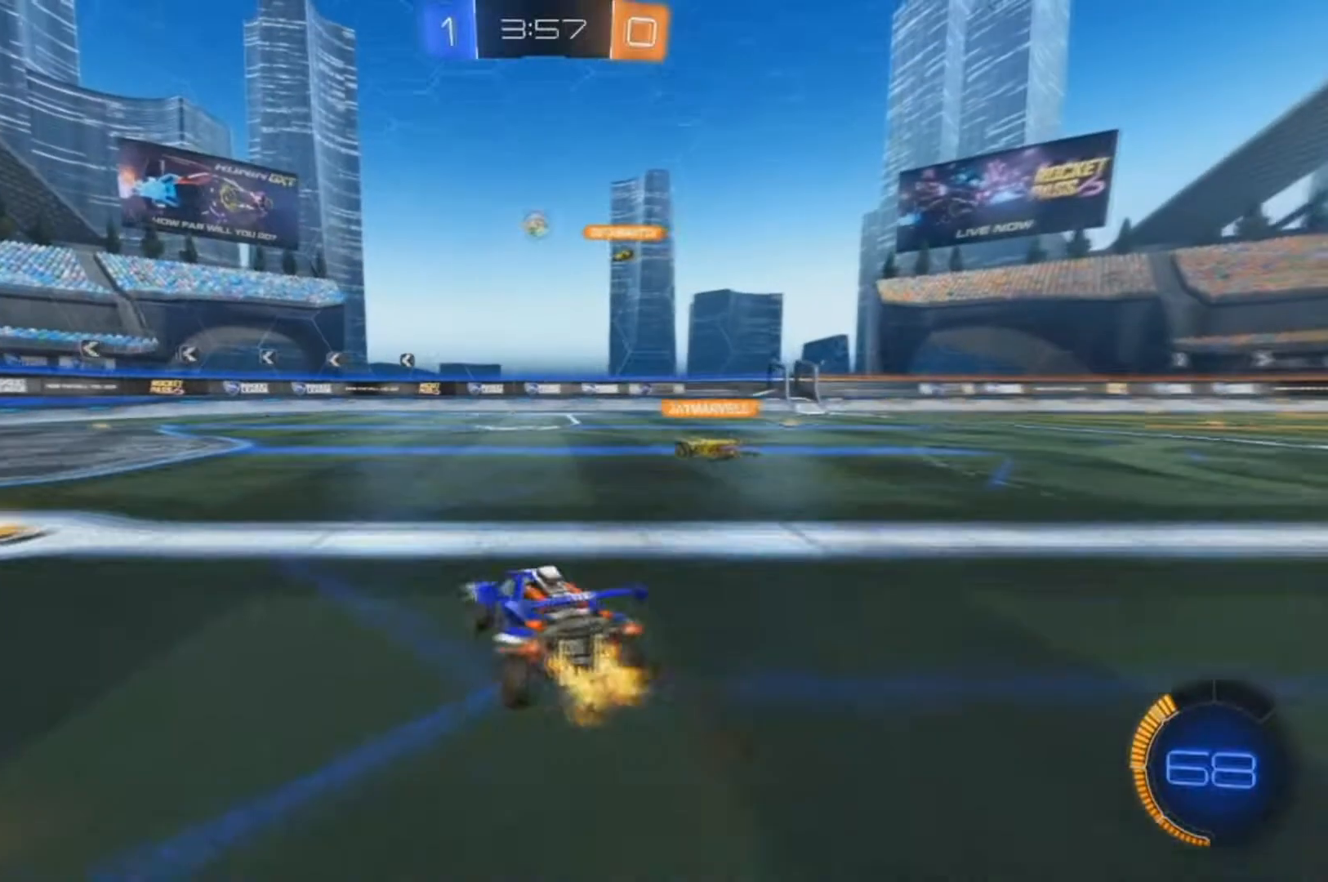
{"buttons": ["A"], "left_stick": "down-right", "right_stick": "center", "events": [[167, "left_stick", "center"], [200, "L2", "down"], [267, "R2", "up"], [267, "left_stick", "right"], [367, "R2", "down"], [467, "A", "down"], [467, "L2", "up"], [467, "R2", "up"], [500, "left_stick", "down-right"]]}
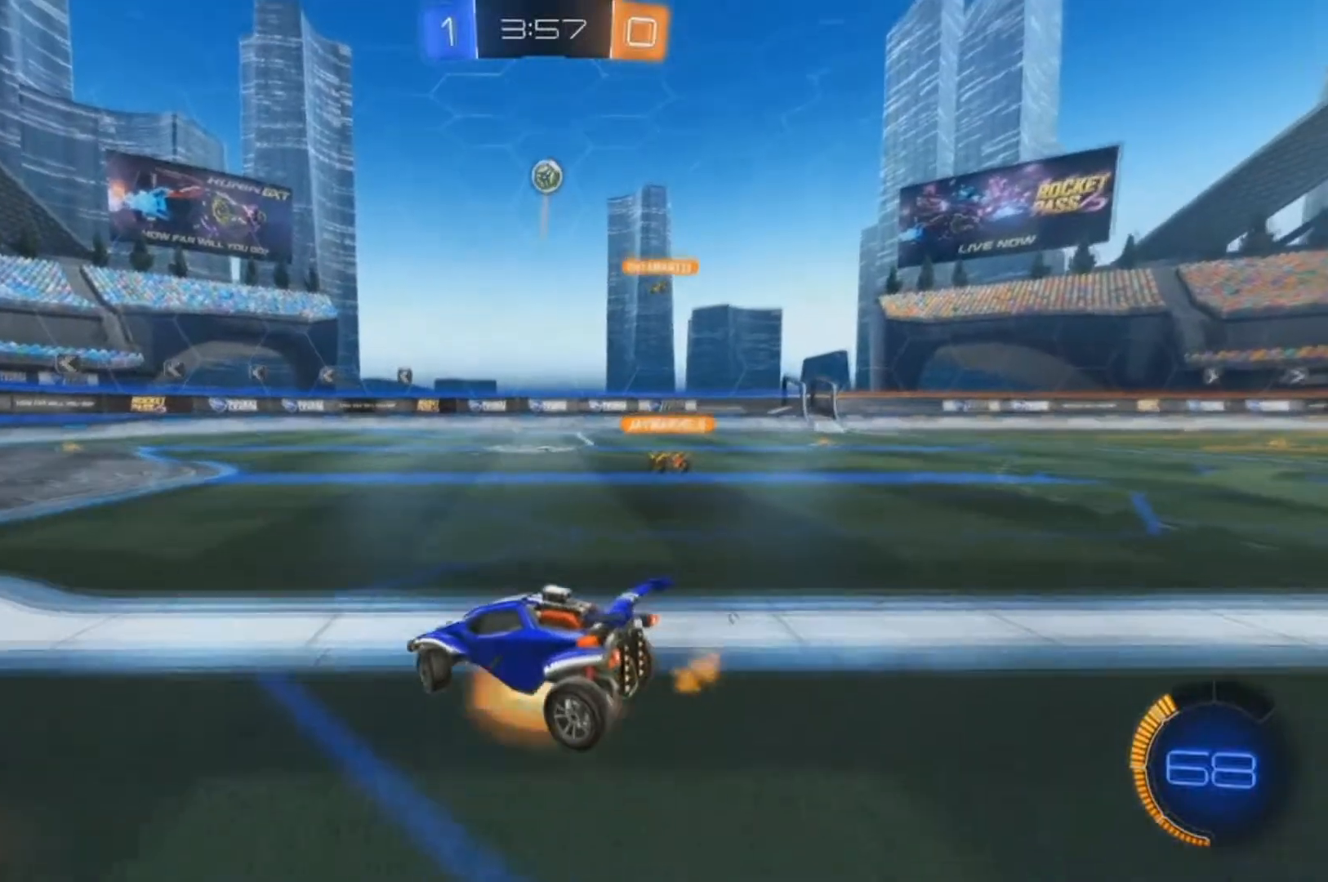
{"buttons": ["B", "X", "R2"], "left_stick": "up-left", "right_stick": "center", "events": [[200, "left_stick", "center"], [233, "R2", "down"], [267, "B", "down"], [300, "left_stick", "right"], [433, "left_stick", "up-left"], [500, "A", "up"], [500, "X", "down"]]}
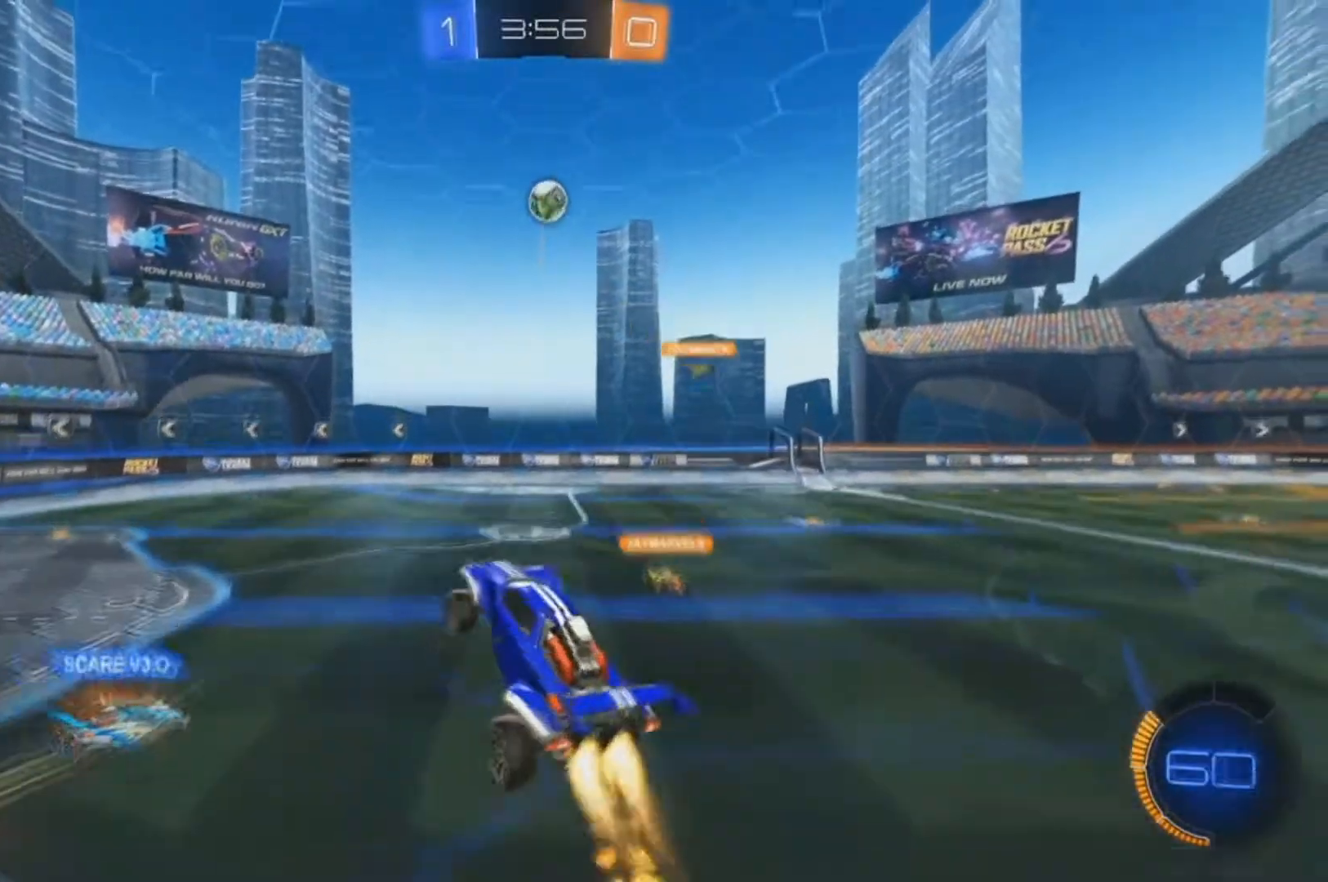
{"buttons": ["B", "R2"], "left_stick": "up-right", "right_stick": "center", "events": [[167, "X", "up"], [200, "B", "up"], [200, "left_stick", "right"], [333, "left_stick", "up-right"], [400, "B", "down"]]}
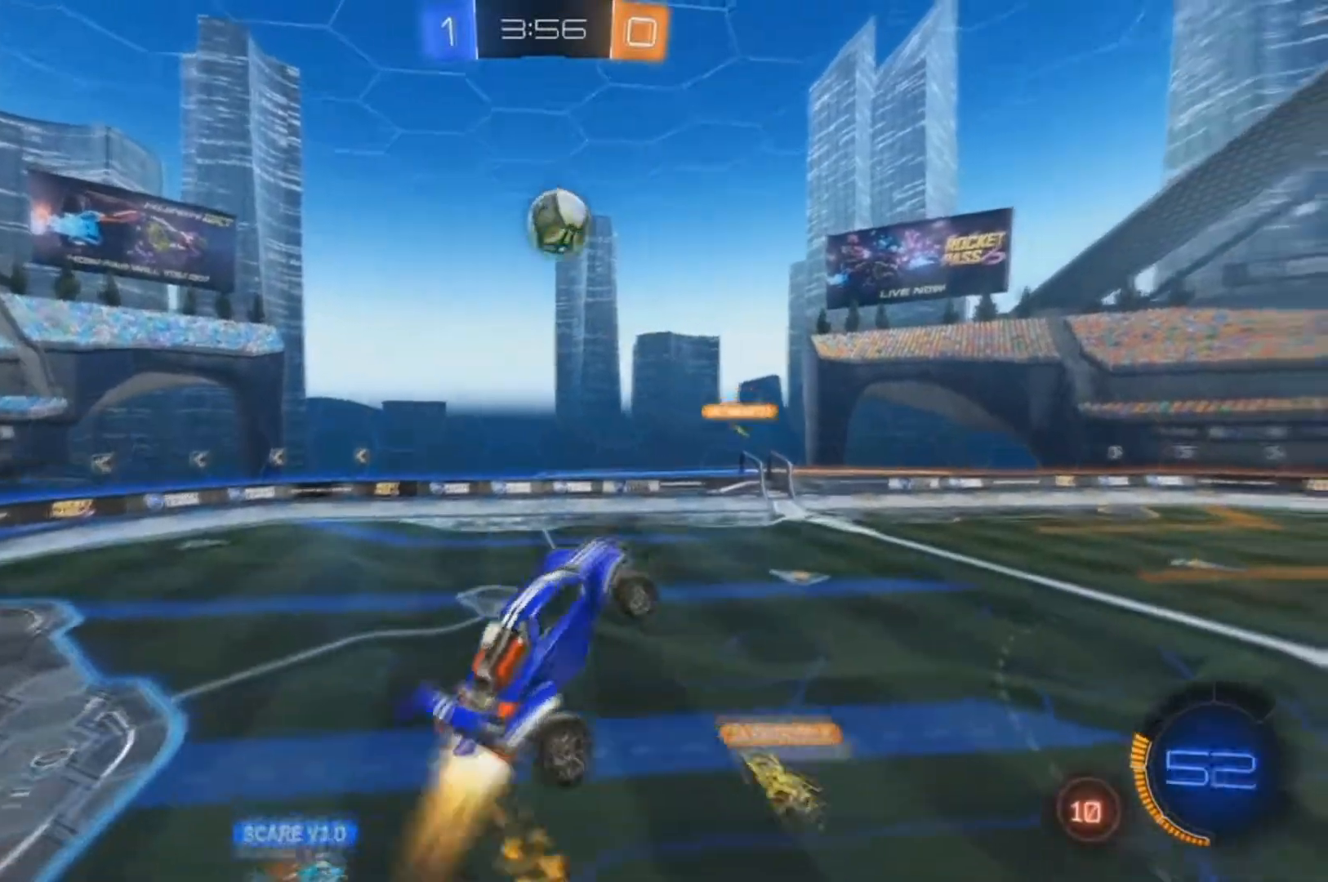
{"buttons": ["B", "R2"], "left_stick": "left", "right_stick": "center", "events": [[33, "left_stick", "center"], [167, "left_stick", "up-left"], [200, "X", "down"], [300, "left_stick", "left"], [400, "X", "up"]]}
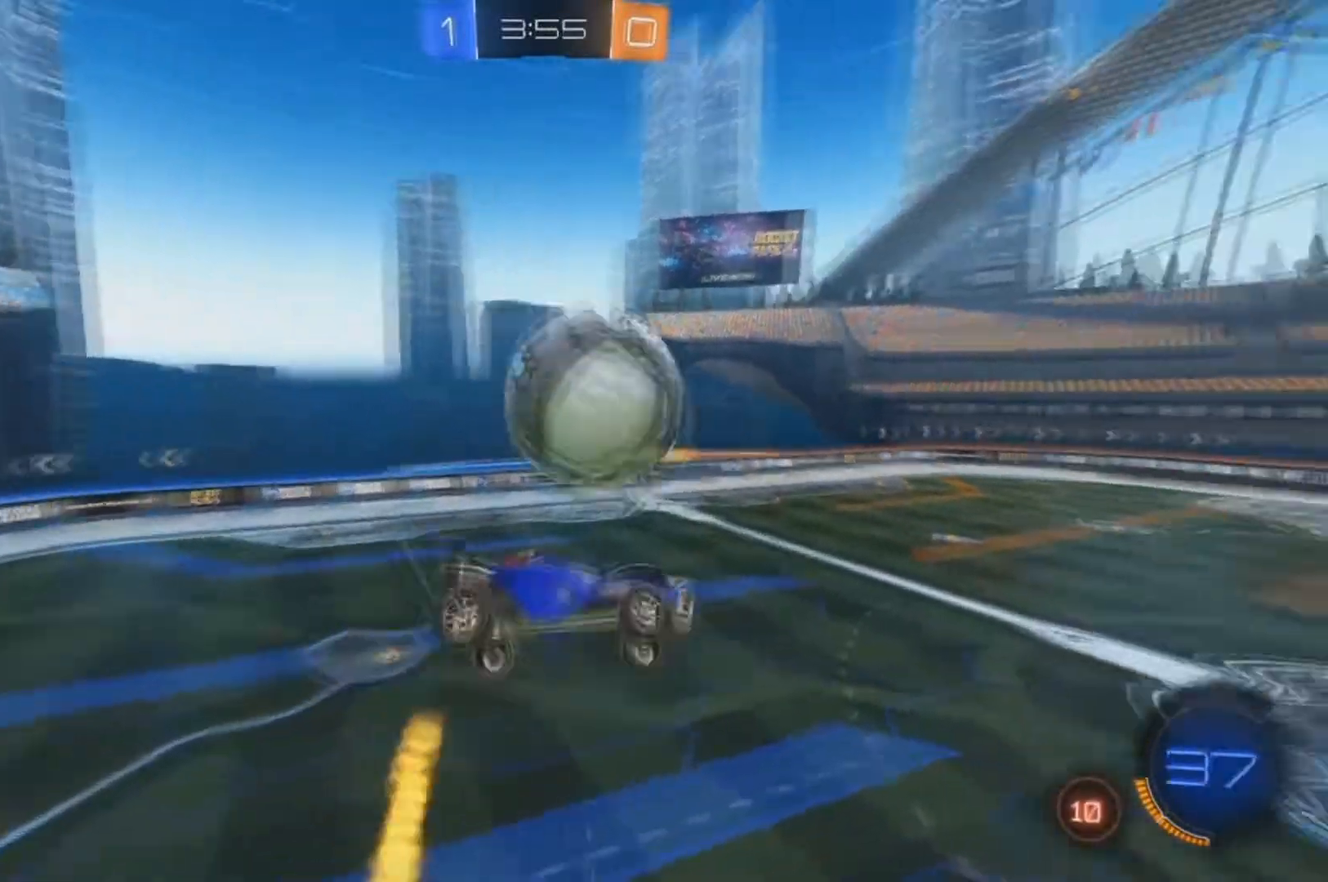
{"buttons": ["X", "R2"], "left_stick": "up-left", "right_stick": "center", "events": [[33, "B", "up"], [33, "X", "down"], [367, "left_stick", "up-left"]]}
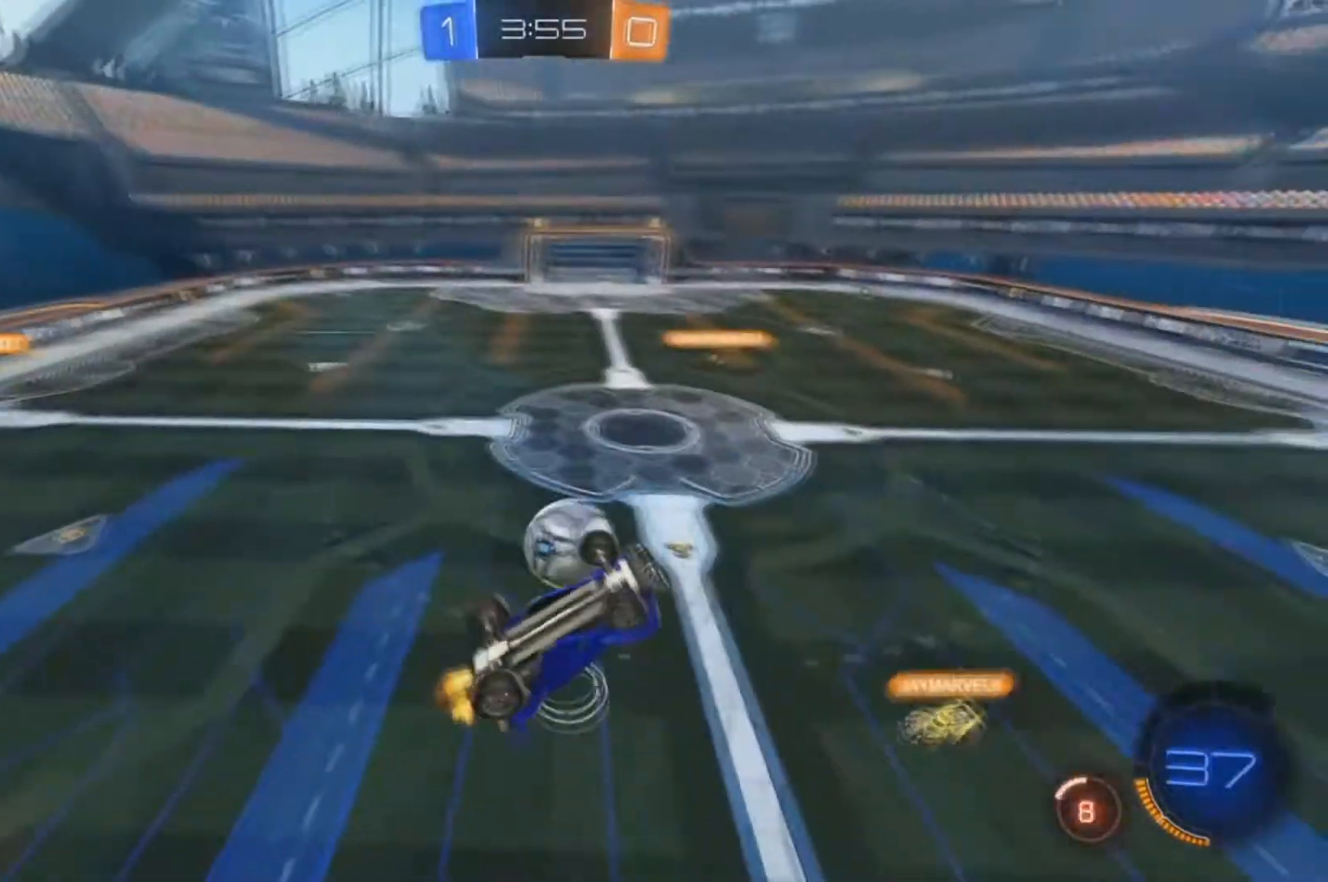
{"buttons": ["B", "R2"], "left_stick": "center", "right_stick": "center", "events": [[267, "X", "up"], [300, "left_stick", "center"], [500, "B", "down"]]}
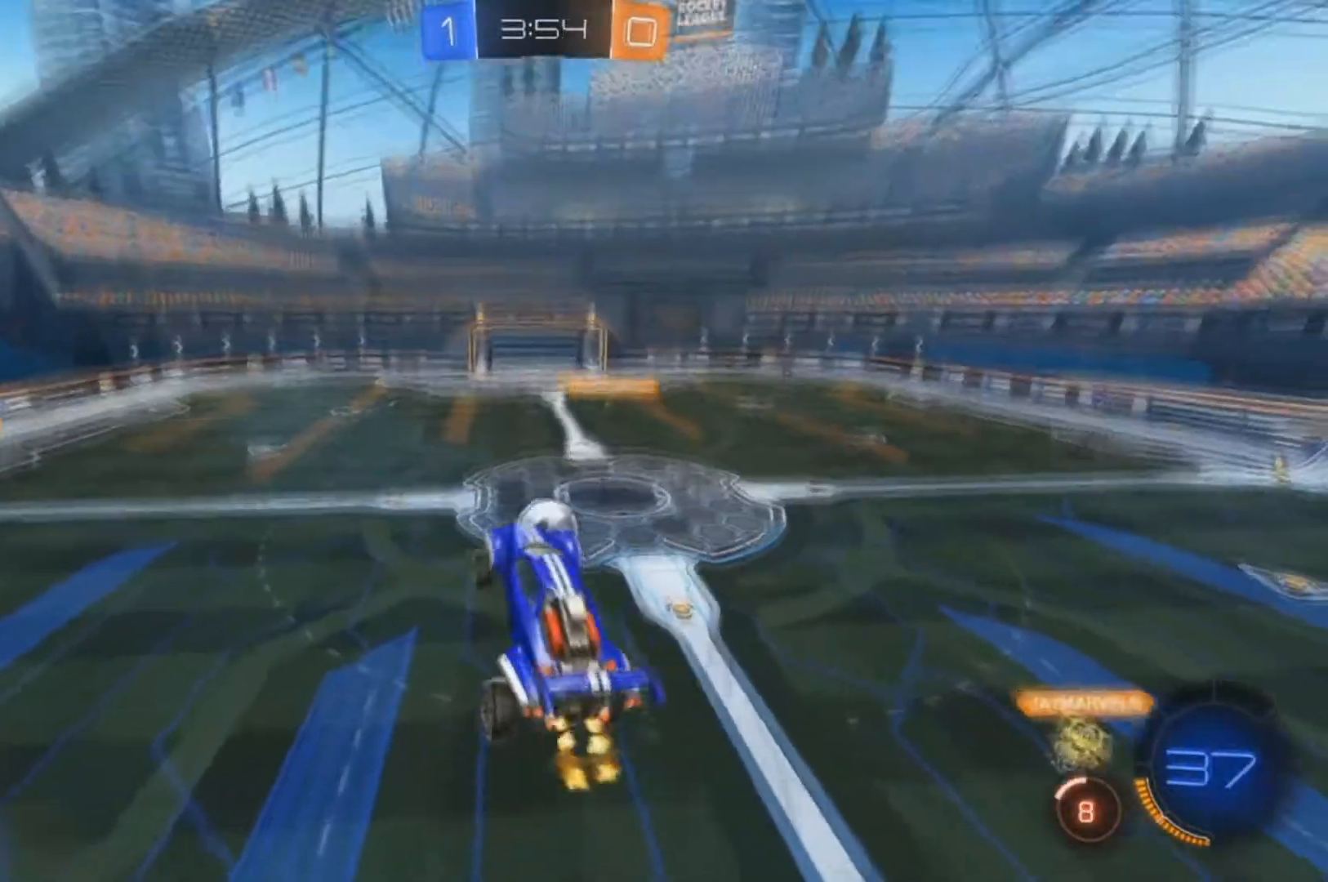
{"buttons": ["R2"], "left_stick": "center", "right_stick": "center", "events": [[133, "B", "up"]]}
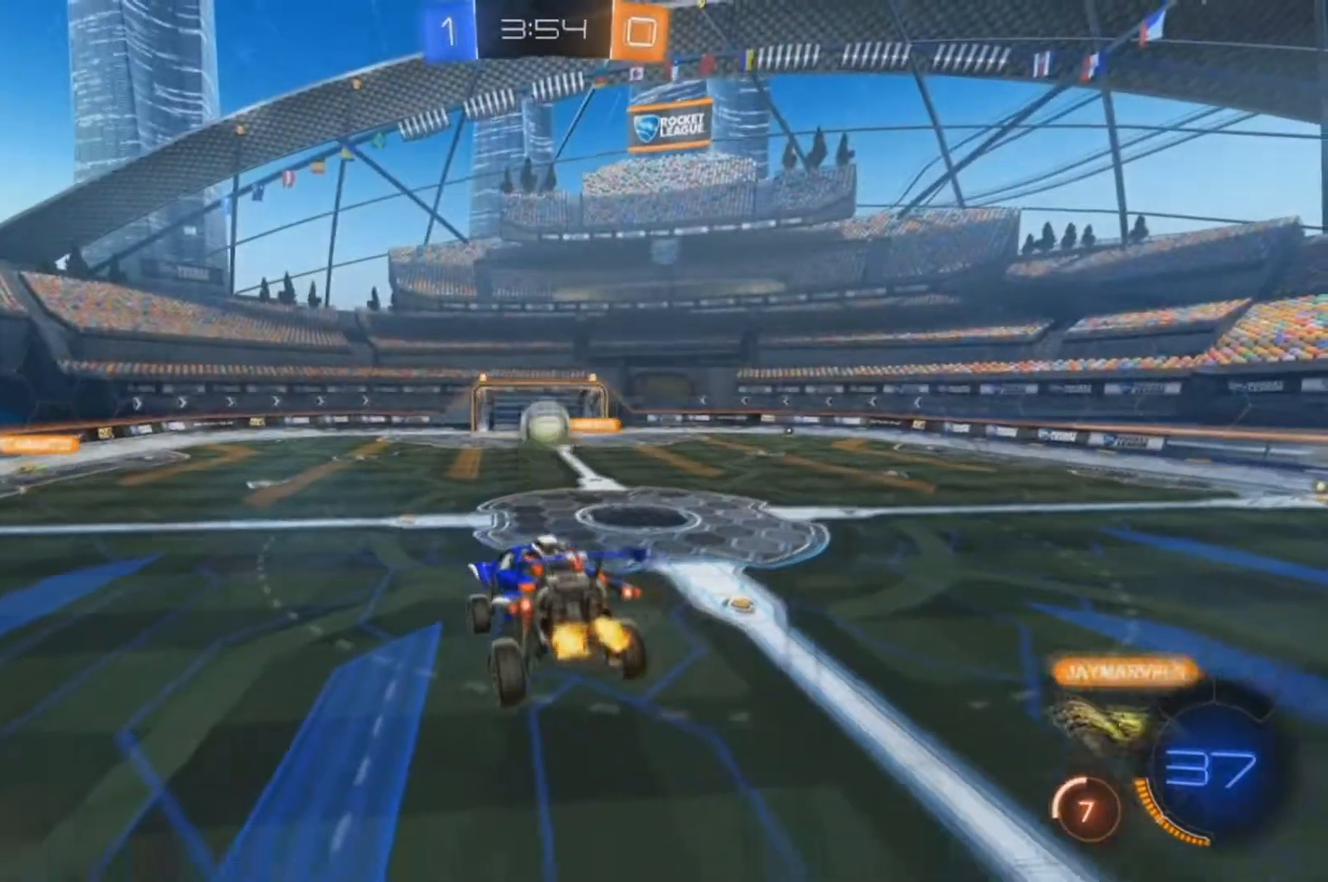
{"buttons": ["B", "R2"], "left_stick": "center", "right_stick": "center", "events": [[167, "left_stick", "down-left"], [367, "B", "down"], [400, "left_stick", "center"]]}
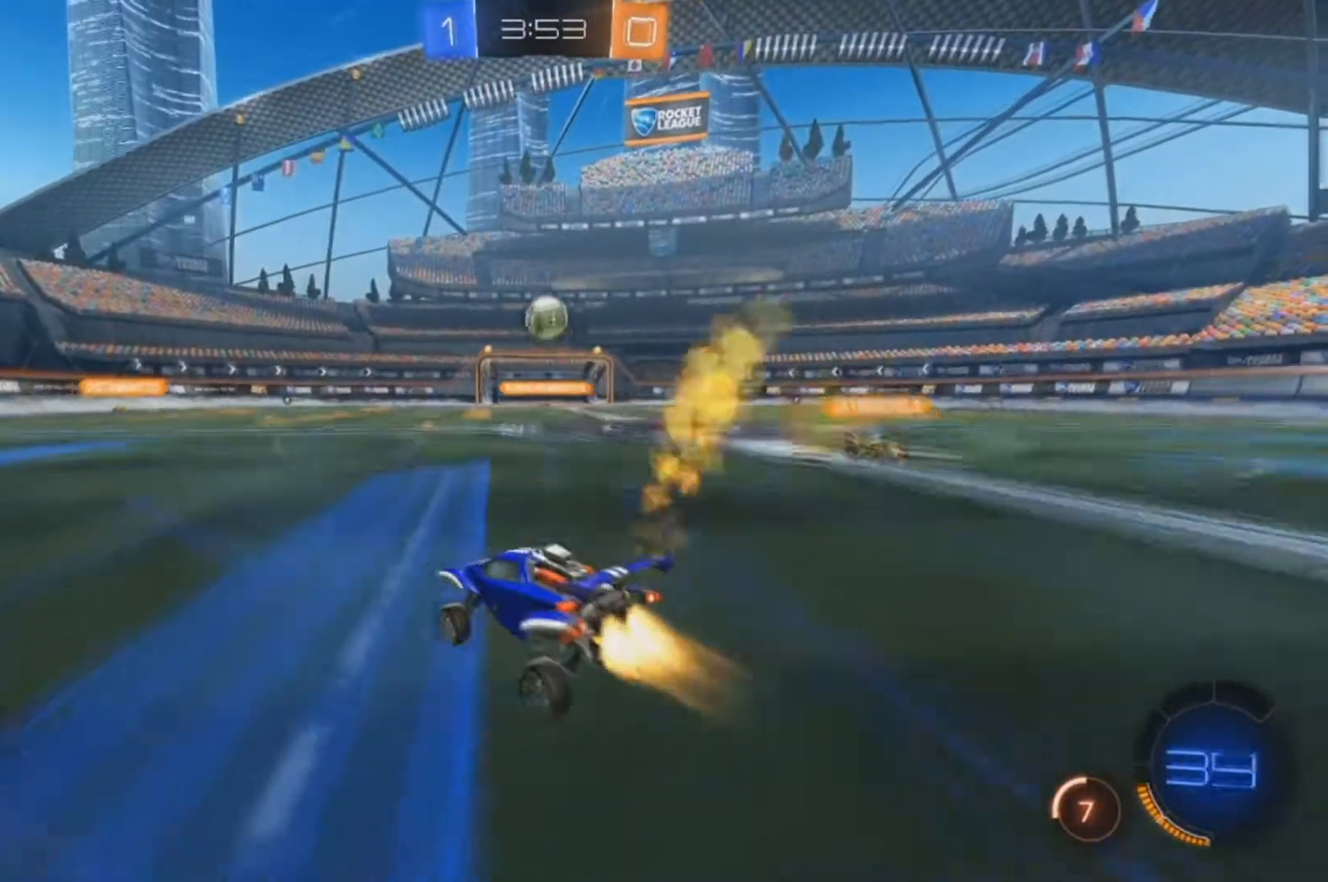
{"buttons": ["R2"], "left_stick": "right", "right_stick": "center", "events": [[400, "left_stick", "right"], [467, "B", "up"]]}